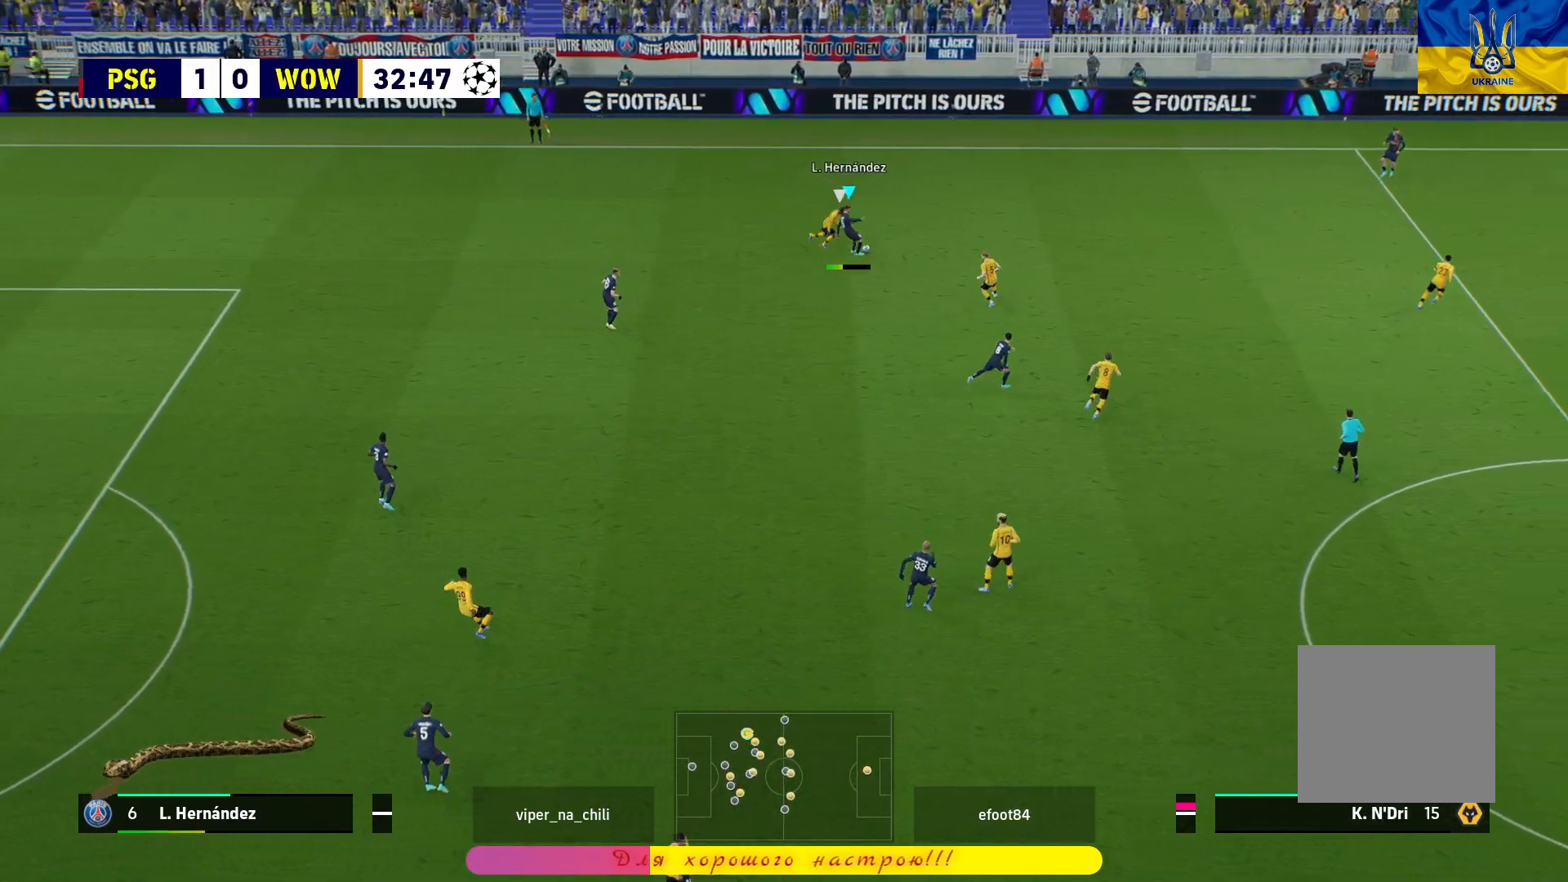
Gameplay with a controller (PlayStation layout); each line is a JSON object with the inputs held at the frame after it. "events" lists button and stick changes between this image and that frame as [ms after this image, input, new state], when the widget could be followed in between.
{"buttons": [], "left_stick": "down-right", "right_stick": "center", "events": [[117, "left_stick", "right"], [183, "left_stick", "down-right"], [367, "R1", "up"]]}
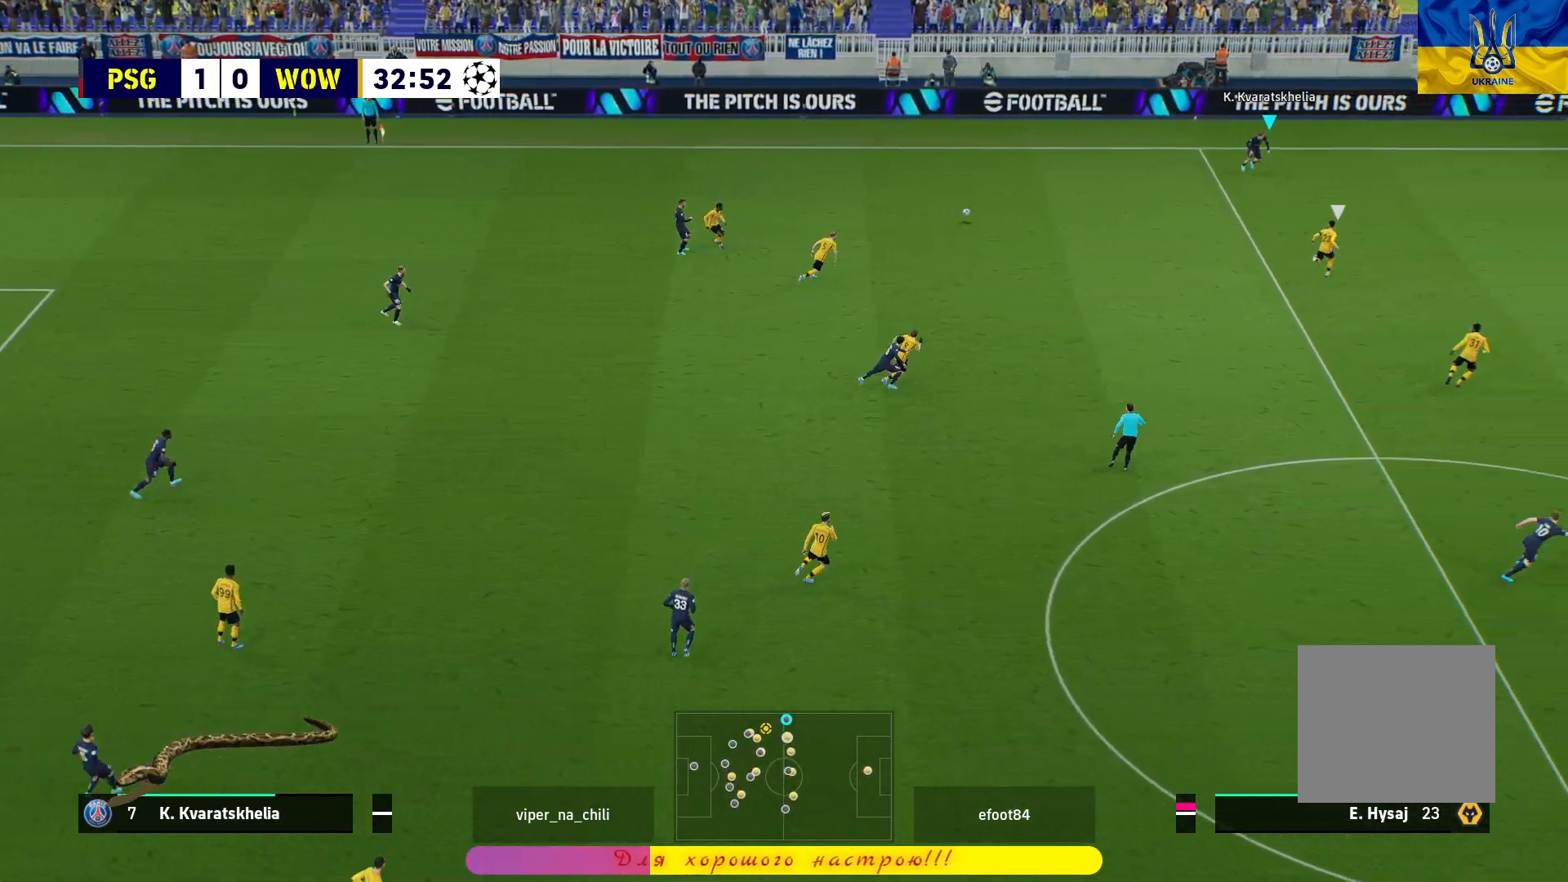
{"buttons": [], "left_stick": "down", "right_stick": "center", "events": [[333, "left_stick", "down"]]}
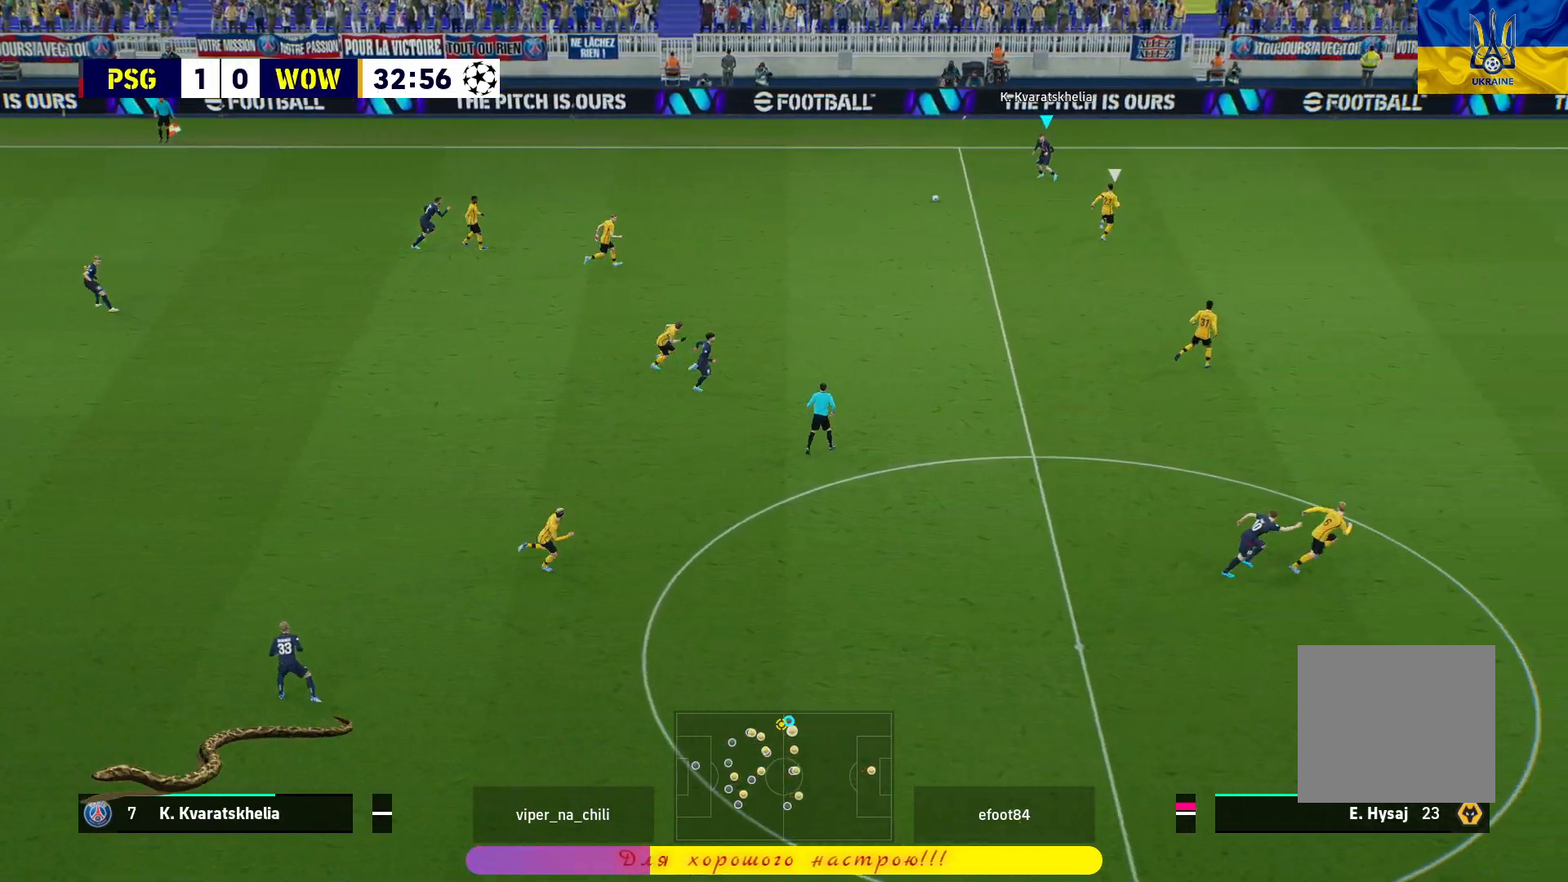
{"buttons": ["L3"], "left_stick": "down-right", "right_stick": "center", "events": [[417, "TRIANGLE", "down"], [467, "L3", "down"], [483, "left_stick", "down-right"], [500, "TRIANGLE", "up"]]}
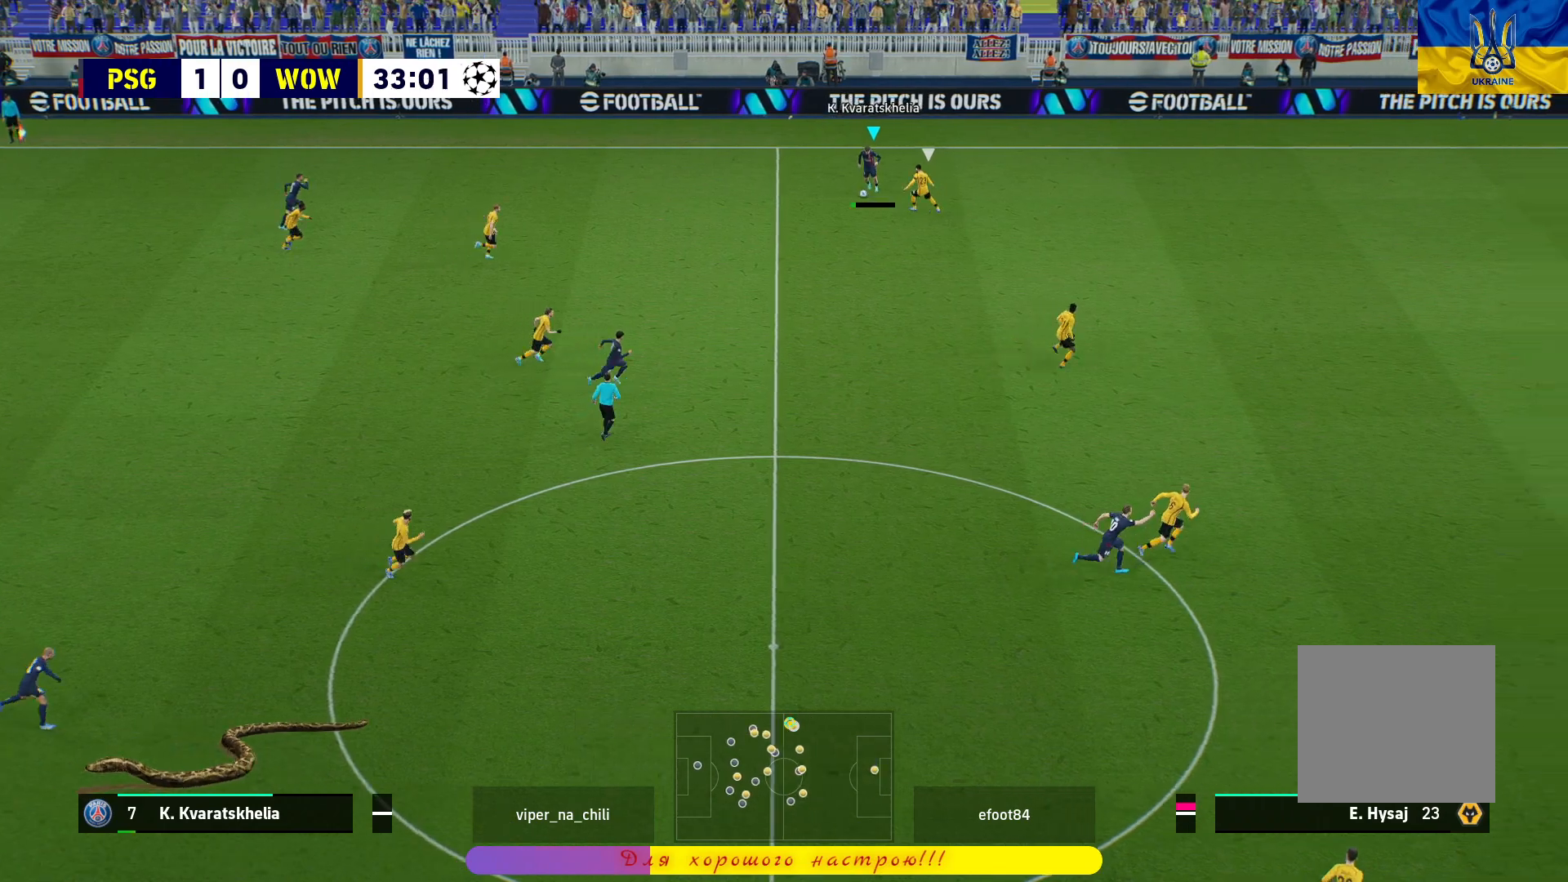
{"buttons": ["R1", "L3"], "left_stick": "down-right", "right_stick": "center", "events": [[67, "R1", "down"]]}
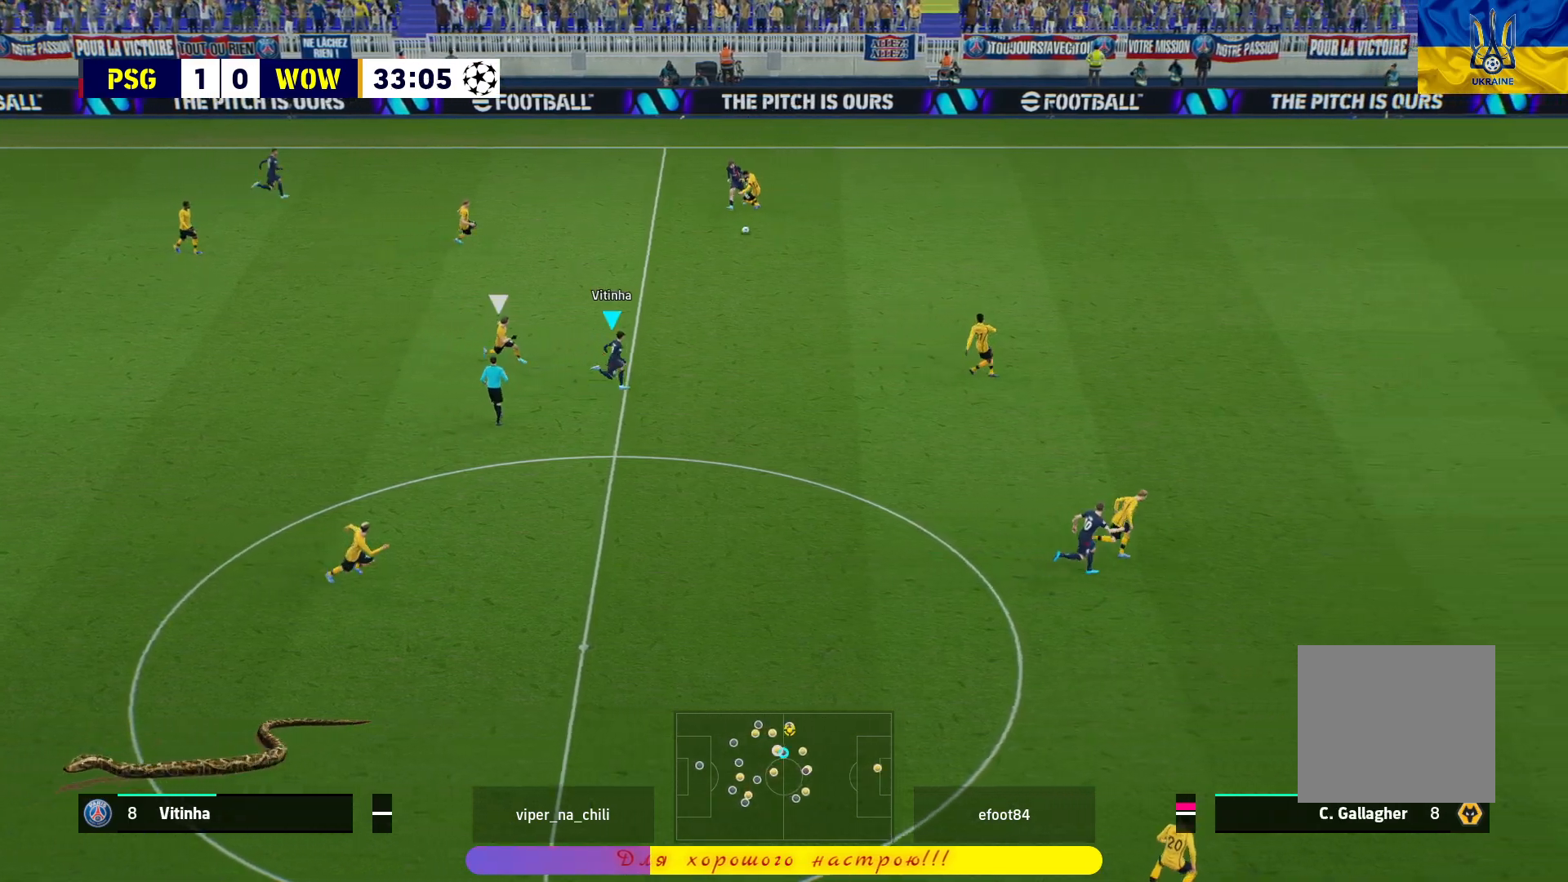
{"buttons": ["CROSS", "L1", "L3"], "left_stick": "down-right", "right_stick": "center", "events": [[17, "L3", "up"], [33, "left_stick", "right"], [283, "R1", "up"], [317, "left_stick", "down-right"], [400, "L3", "down"], [417, "L1", "down"], [433, "CROSS", "down"]]}
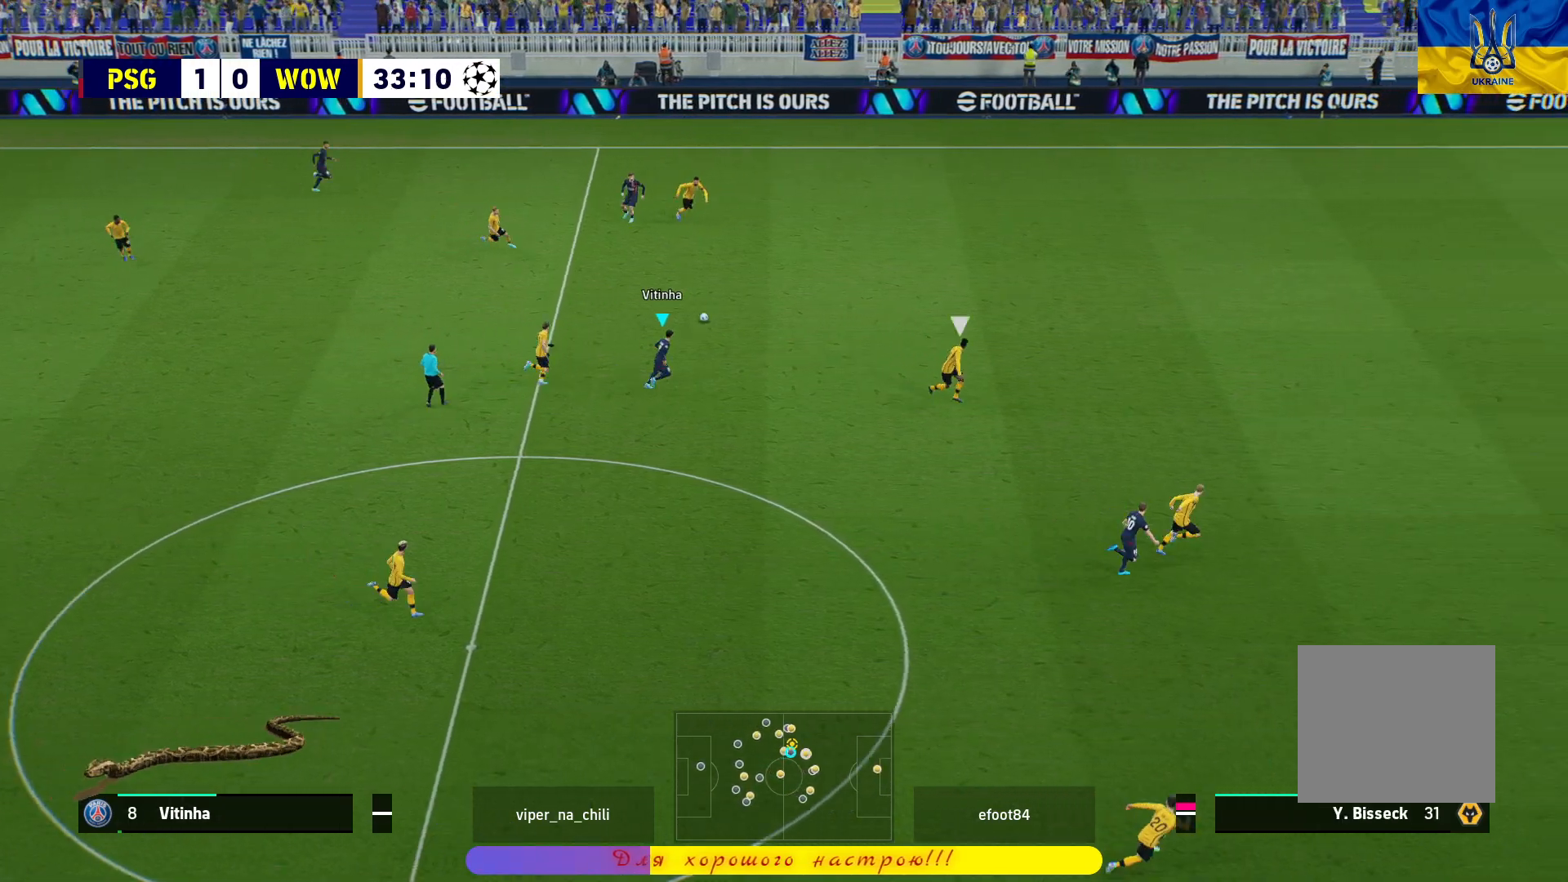
{"buttons": [], "left_stick": "center", "right_stick": "center", "events": [[67, "CROSS", "up"], [100, "L3", "up"], [117, "L1", "up"], [167, "left_stick", "center"]]}
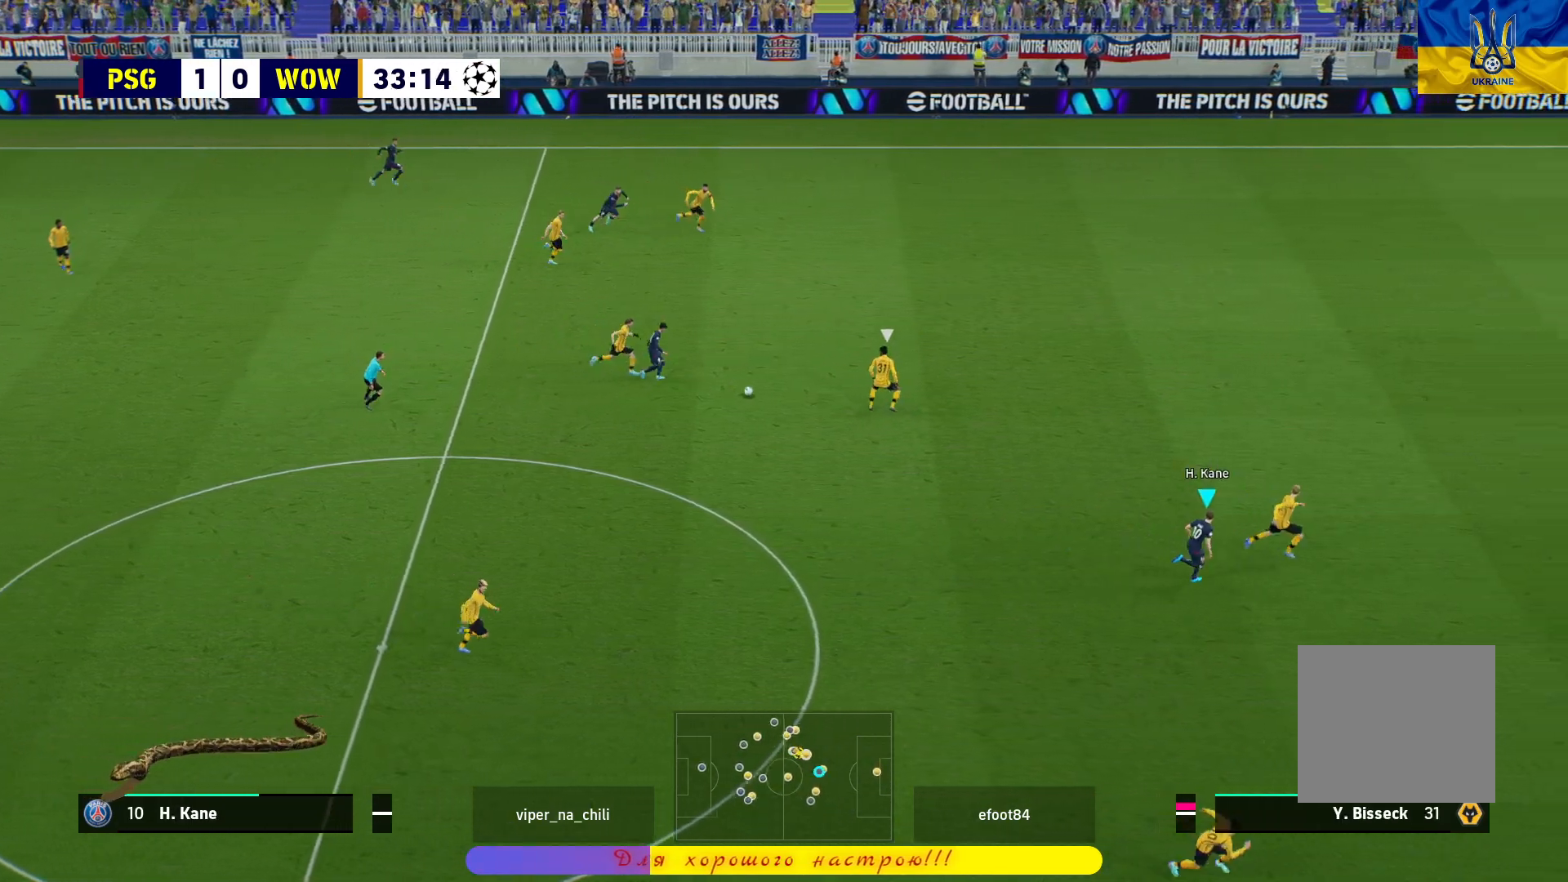
{"buttons": [], "left_stick": "down", "right_stick": "center", "events": [[217, "left_stick", "down"]]}
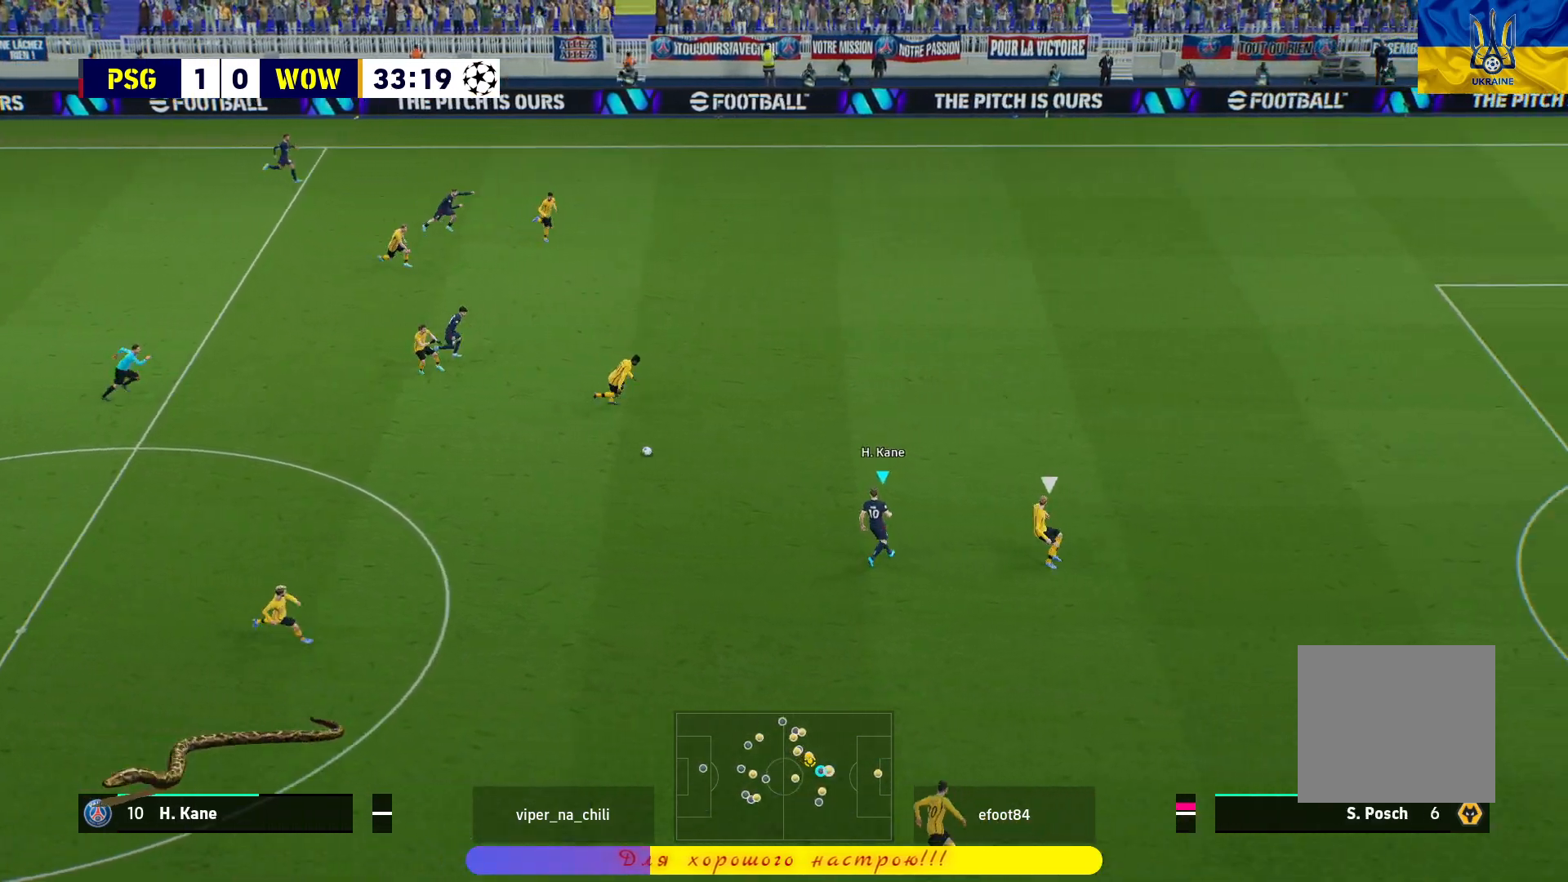
{"buttons": [], "left_stick": "down", "right_stick": "center", "events": []}
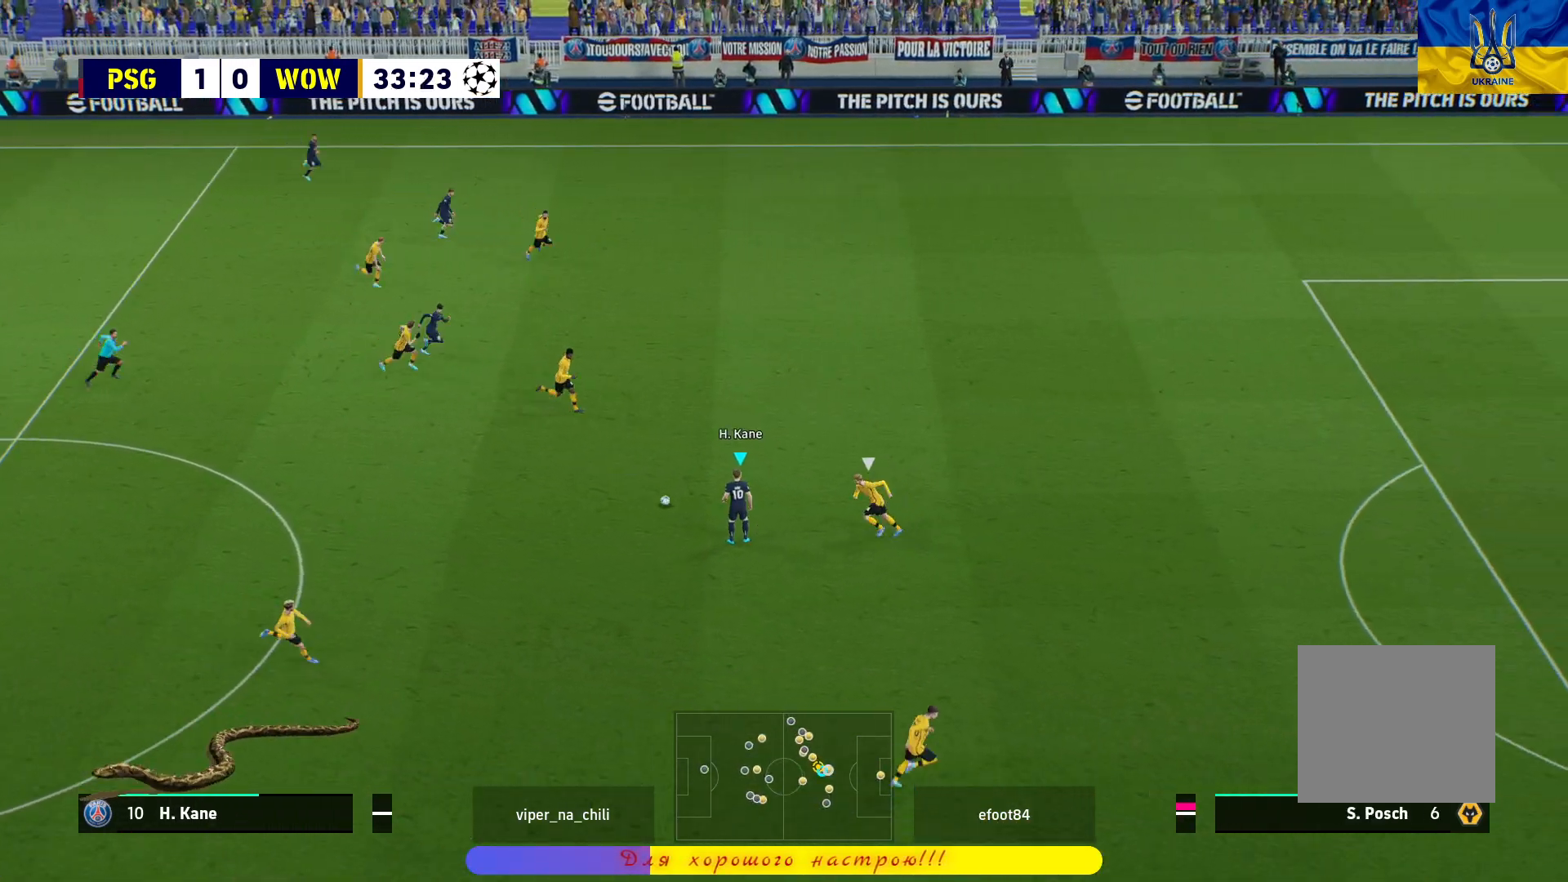
{"buttons": [], "left_stick": "center", "right_stick": "center", "events": [[183, "CROSS", "down"], [183, "L1", "down"], [217, "L3", "down"], [350, "CROSS", "up"], [400, "L3", "up"], [450, "L1", "up"], [467, "left_stick", "center"]]}
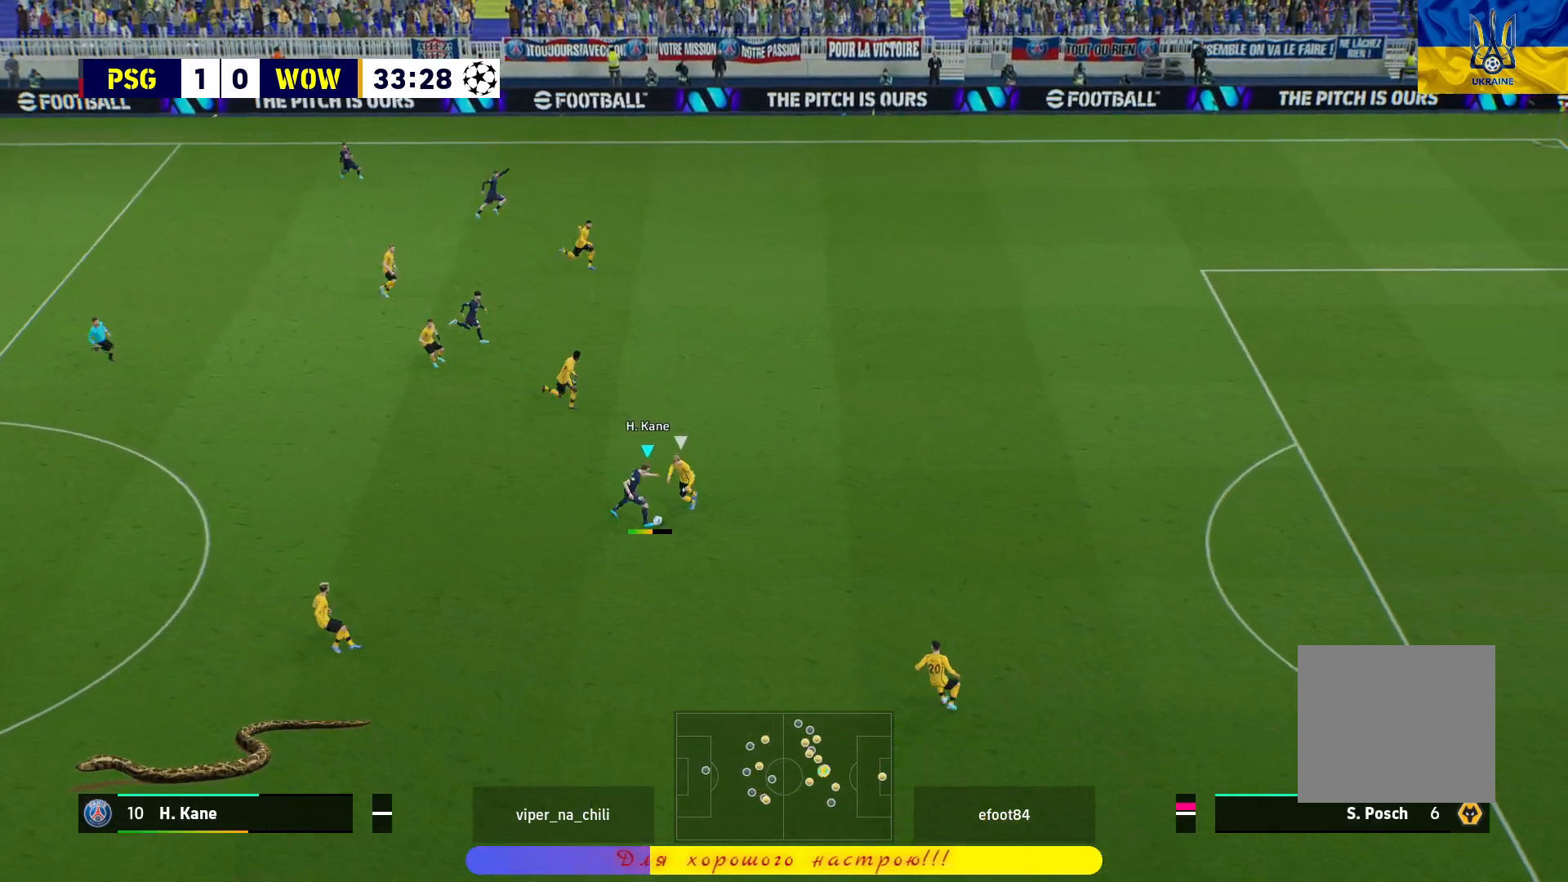
{"buttons": [], "left_stick": "center", "right_stick": "center", "events": []}
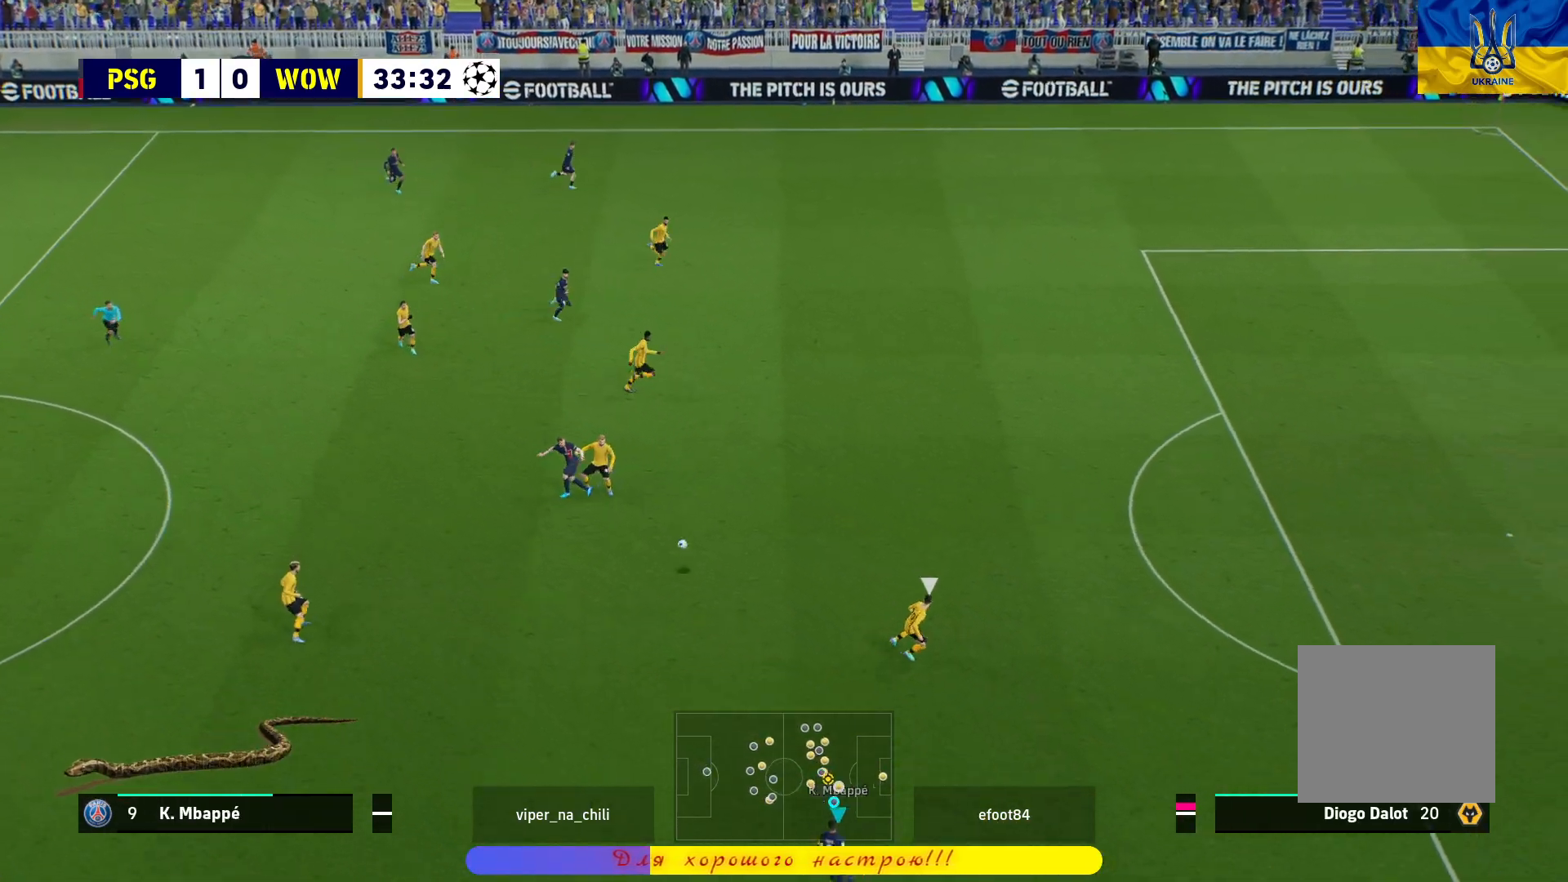
{"buttons": [], "left_stick": "up-left", "right_stick": "center", "events": [[33, "left_stick", "up-left"]]}
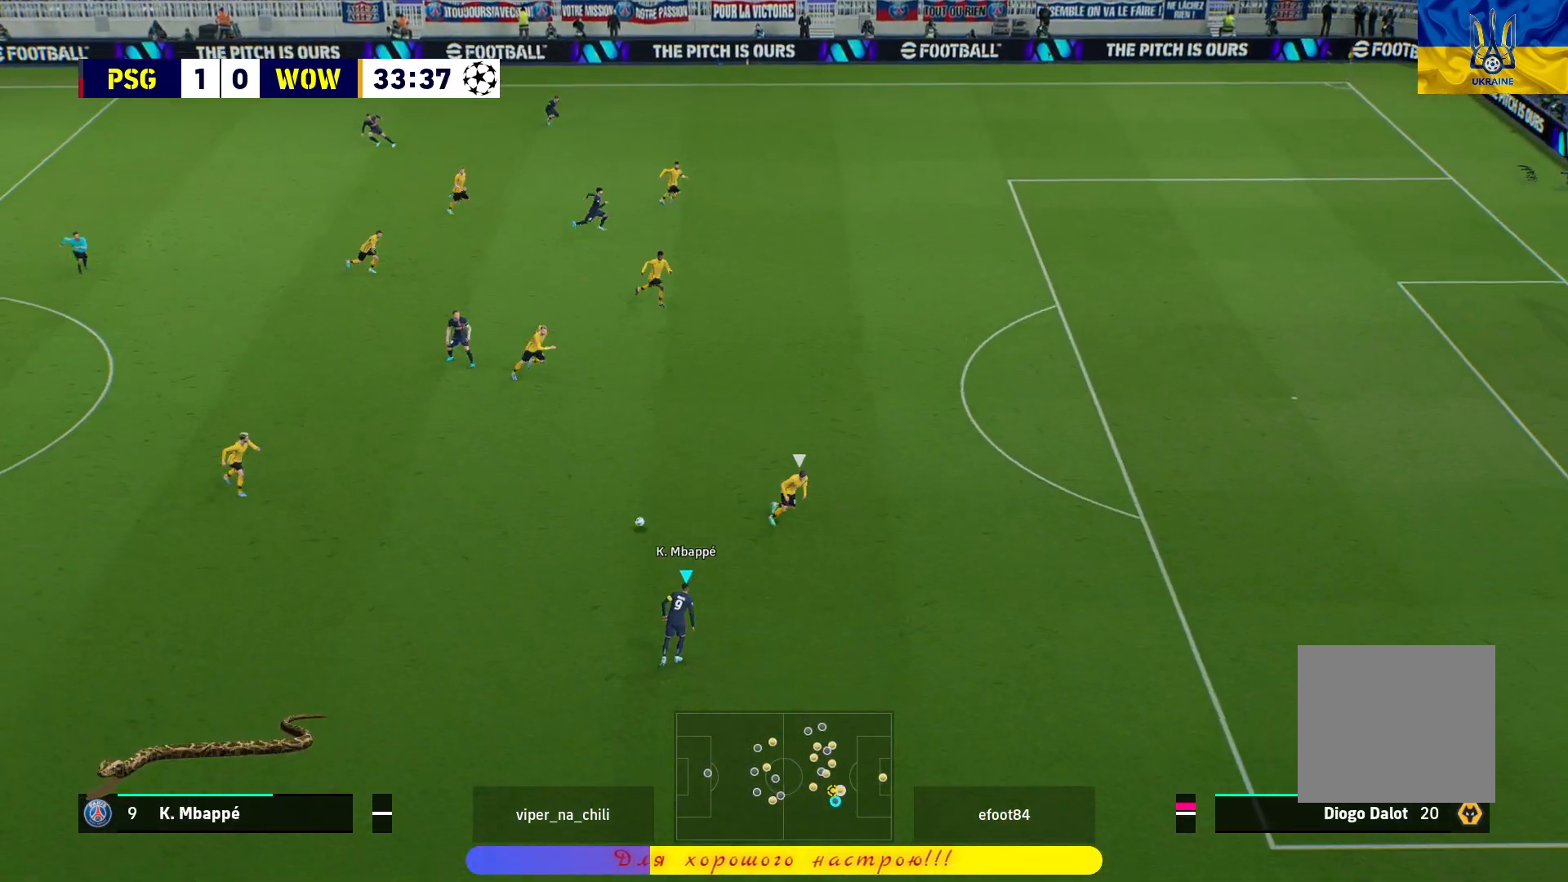
{"buttons": [], "left_stick": "right", "right_stick": "center", "events": [[450, "left_stick", "up-right"], [500, "left_stick", "right"]]}
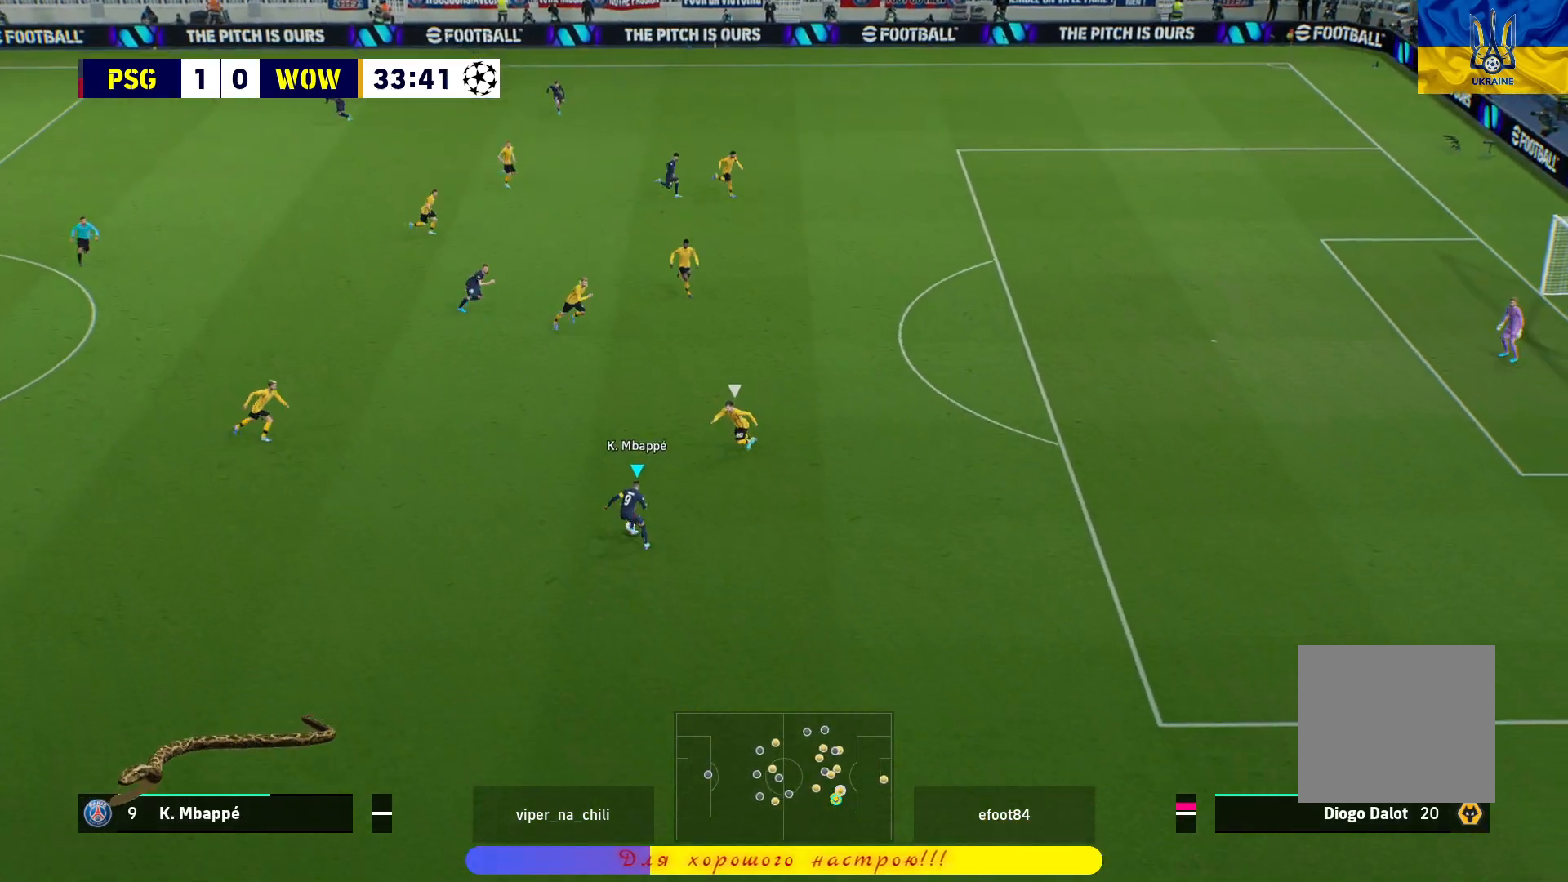
{"buttons": ["R1", "L3"], "left_stick": "down-right", "right_stick": "center", "events": [[300, "left_stick", "down-right"], [350, "L3", "down"], [467, "R1", "down"]]}
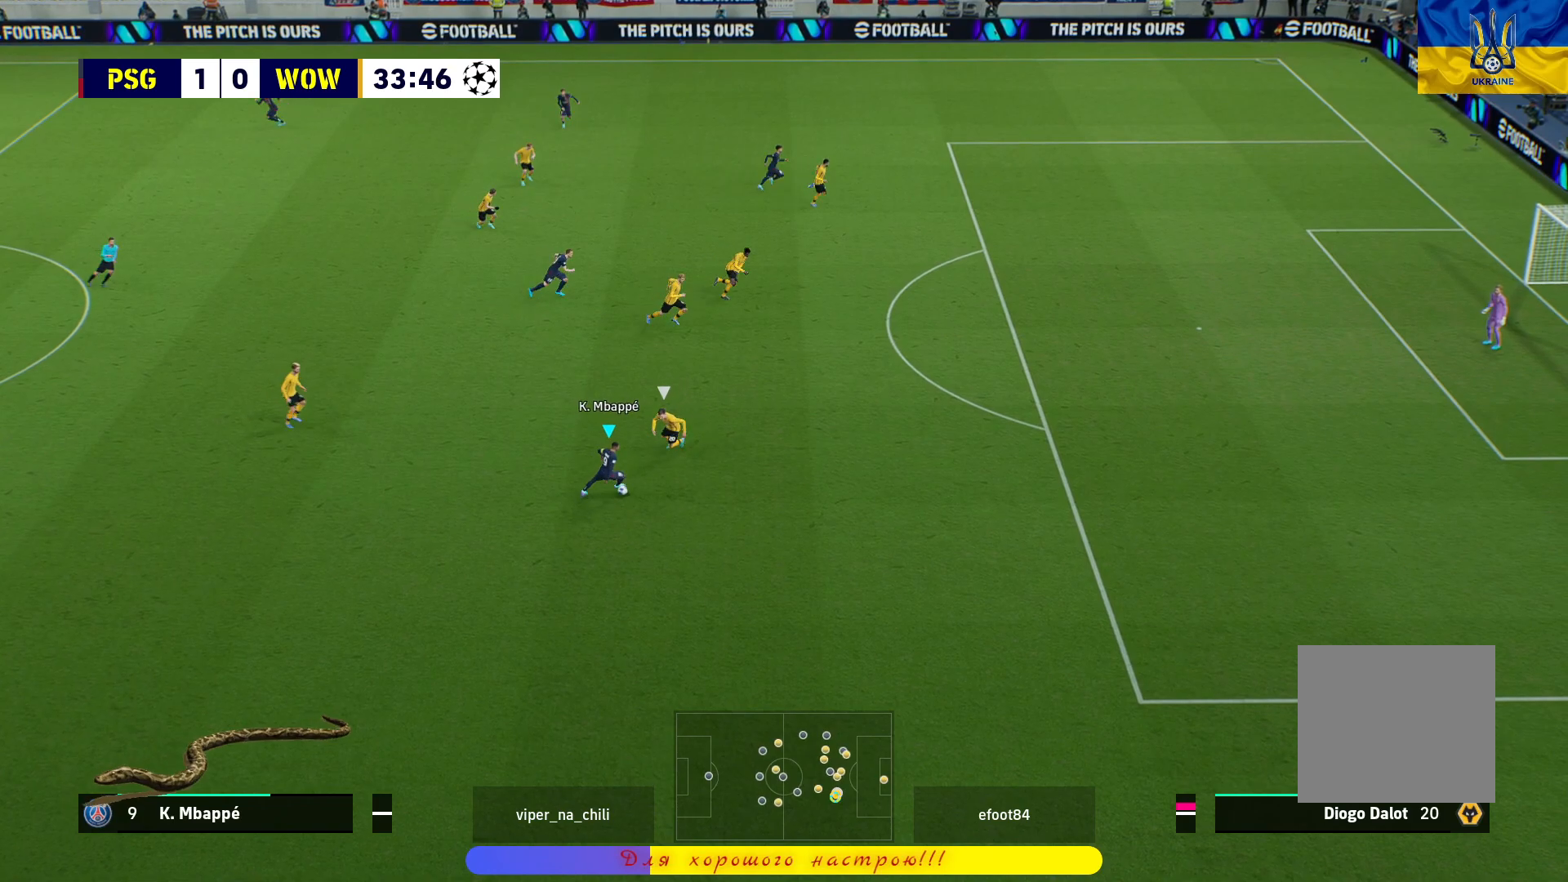
{"buttons": ["R1", "L3"], "left_stick": "down-right", "right_stick": "center", "events": []}
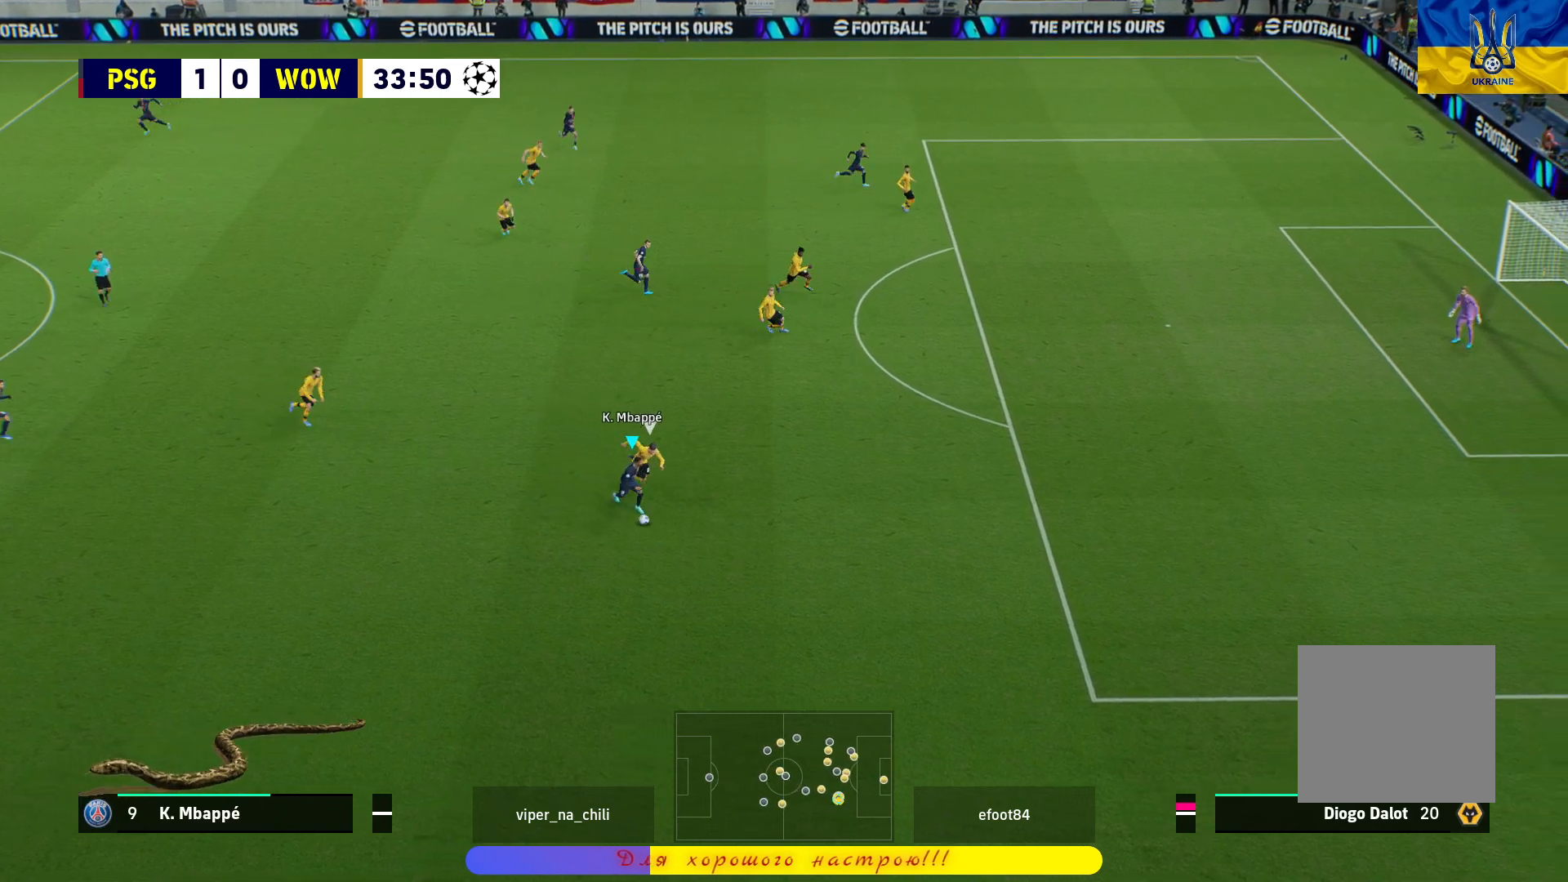
{"buttons": ["R1", "L3"], "left_stick": "down", "right_stick": "center", "events": [[333, "left_stick", "down"]]}
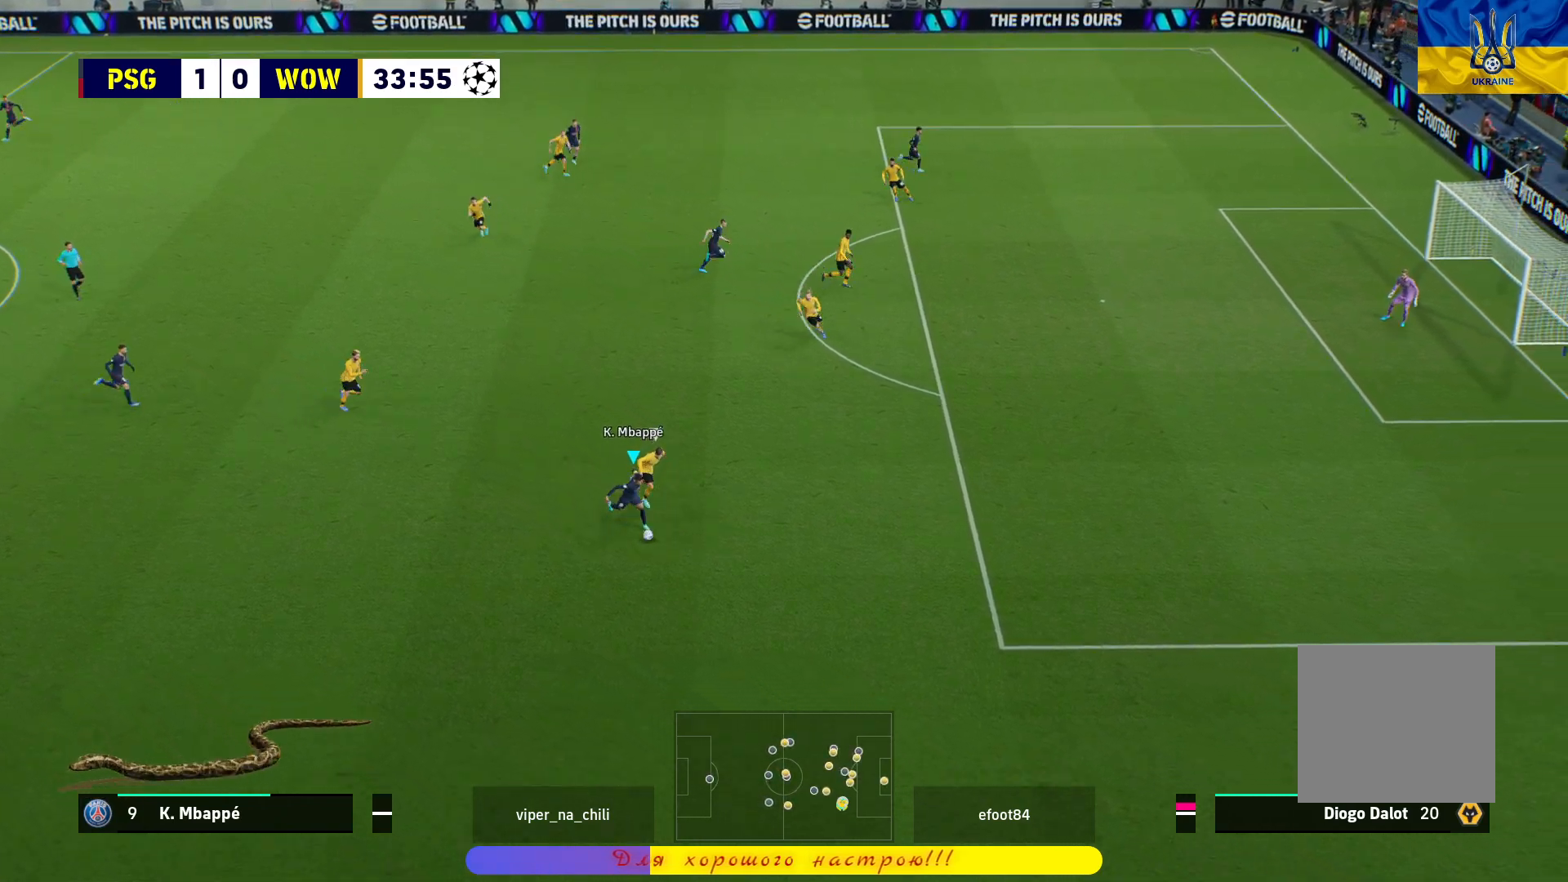
{"buttons": ["L3"], "left_stick": "down-left", "right_stick": "center", "events": [[67, "R1", "up"], [133, "left_stick", "down-left"]]}
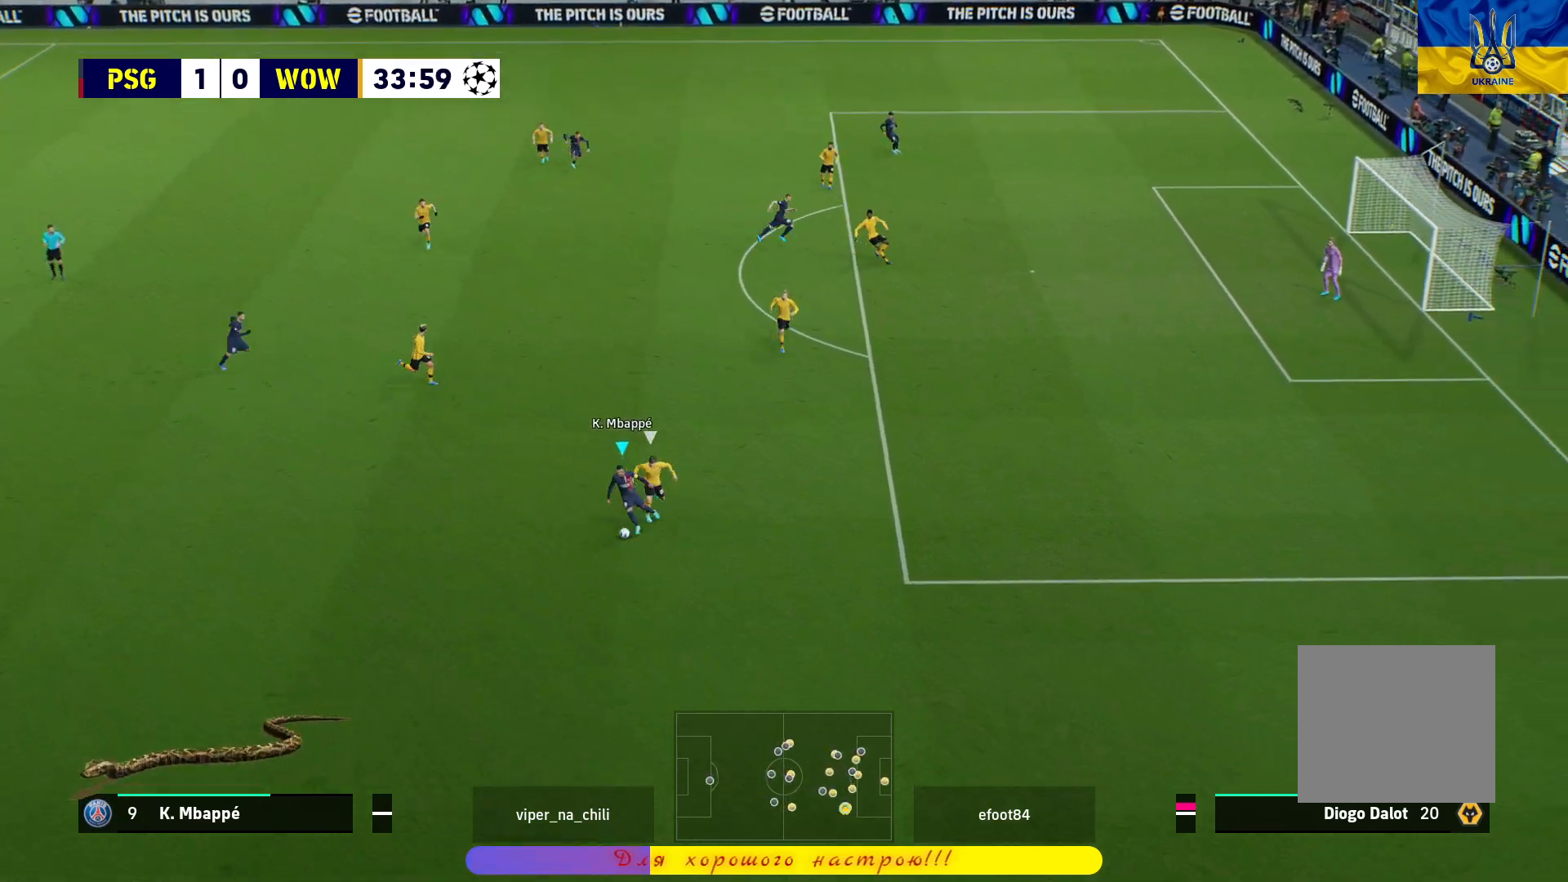
{"buttons": [], "left_stick": "up-left", "right_stick": "center", "events": [[83, "L3", "up"], [133, "left_stick", "up-left"]]}
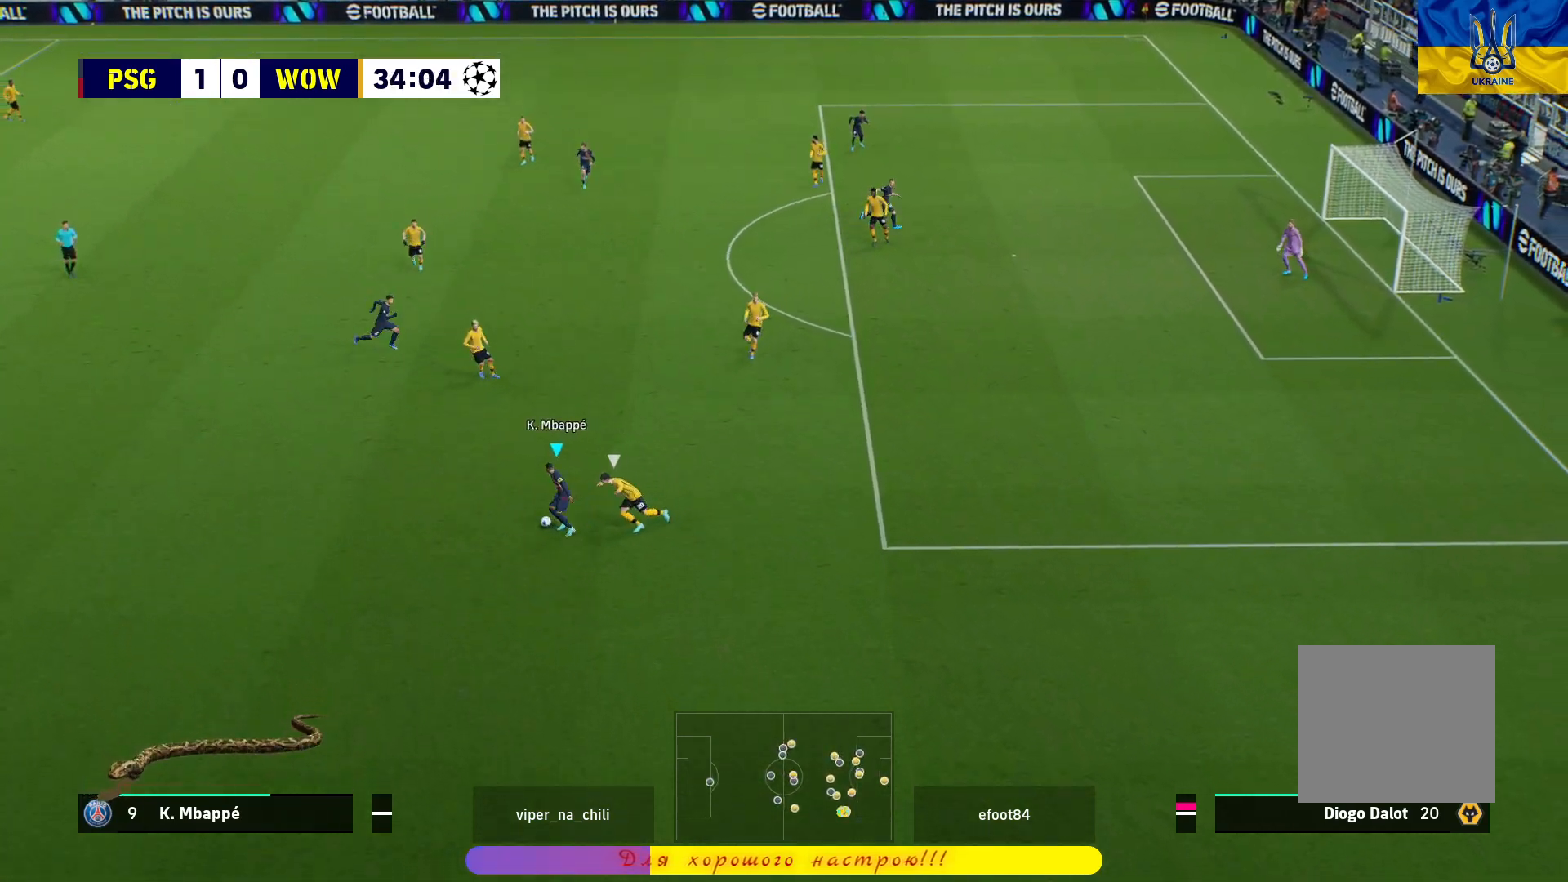
{"buttons": ["R1", "L3"], "left_stick": "up-right", "right_stick": "center", "events": [[133, "left_stick", "up-right"], [233, "L3", "down"], [400, "R1", "down"]]}
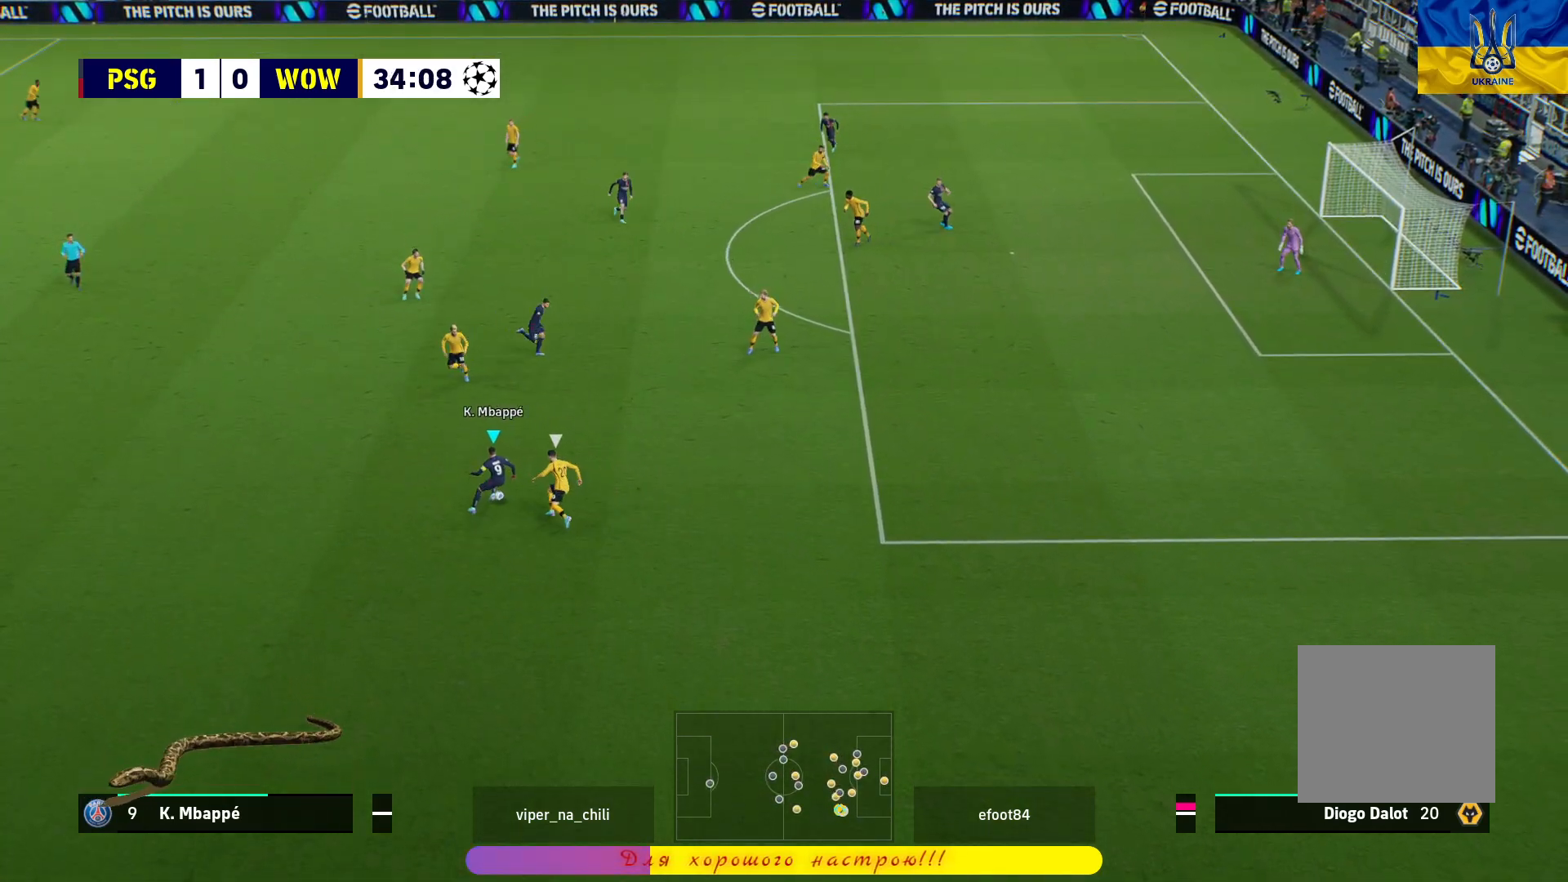
{"buttons": ["R1", "L3"], "left_stick": "up-right", "right_stick": "center", "events": []}
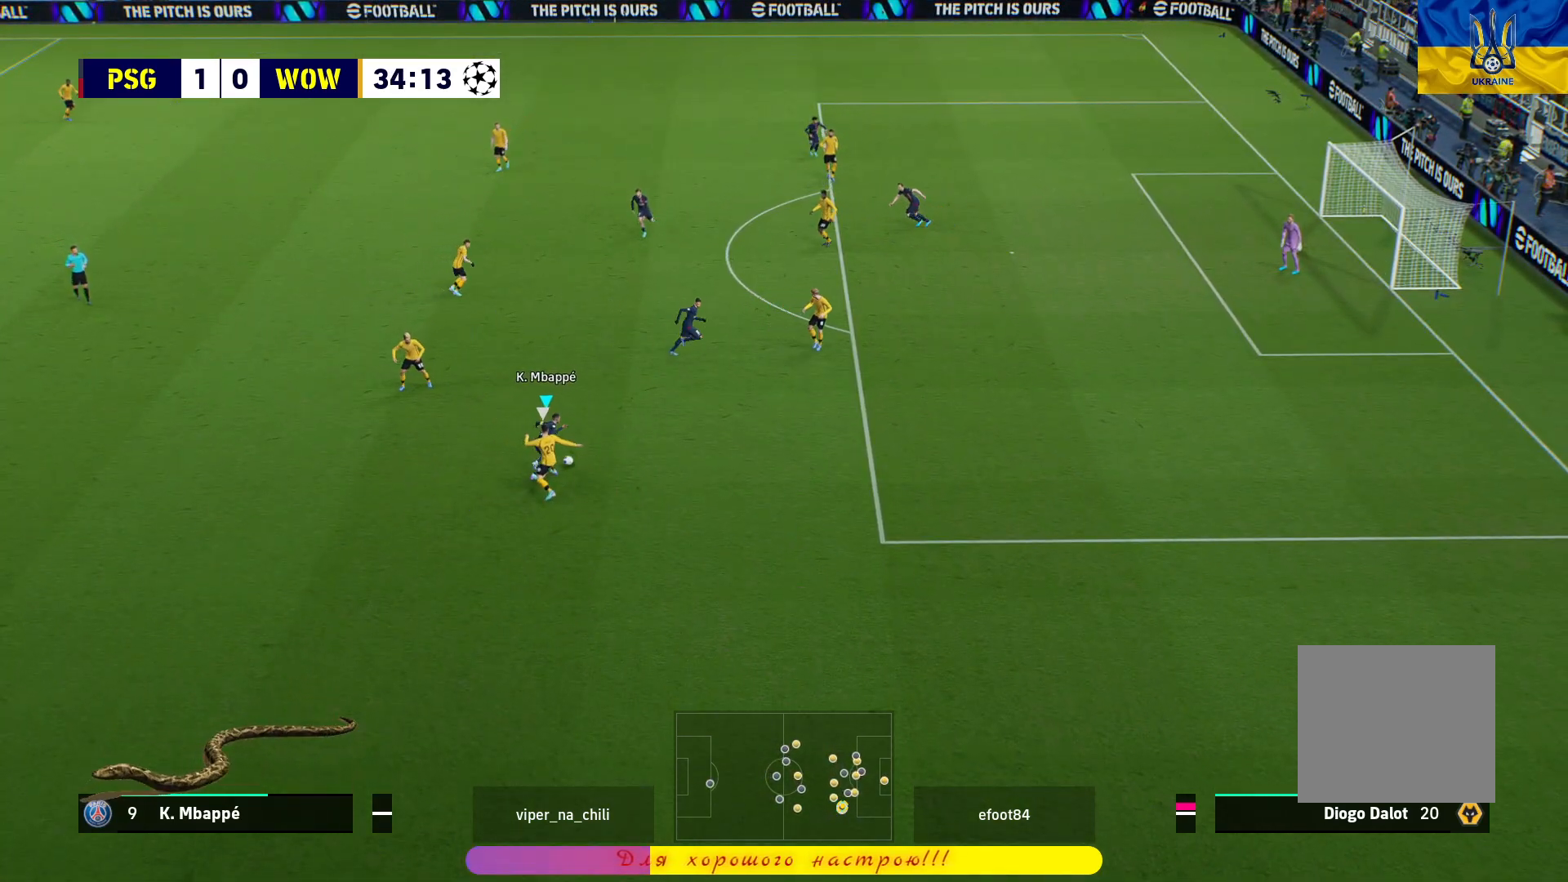
{"buttons": ["R1", "L3"], "left_stick": "up-right", "right_stick": "center", "events": []}
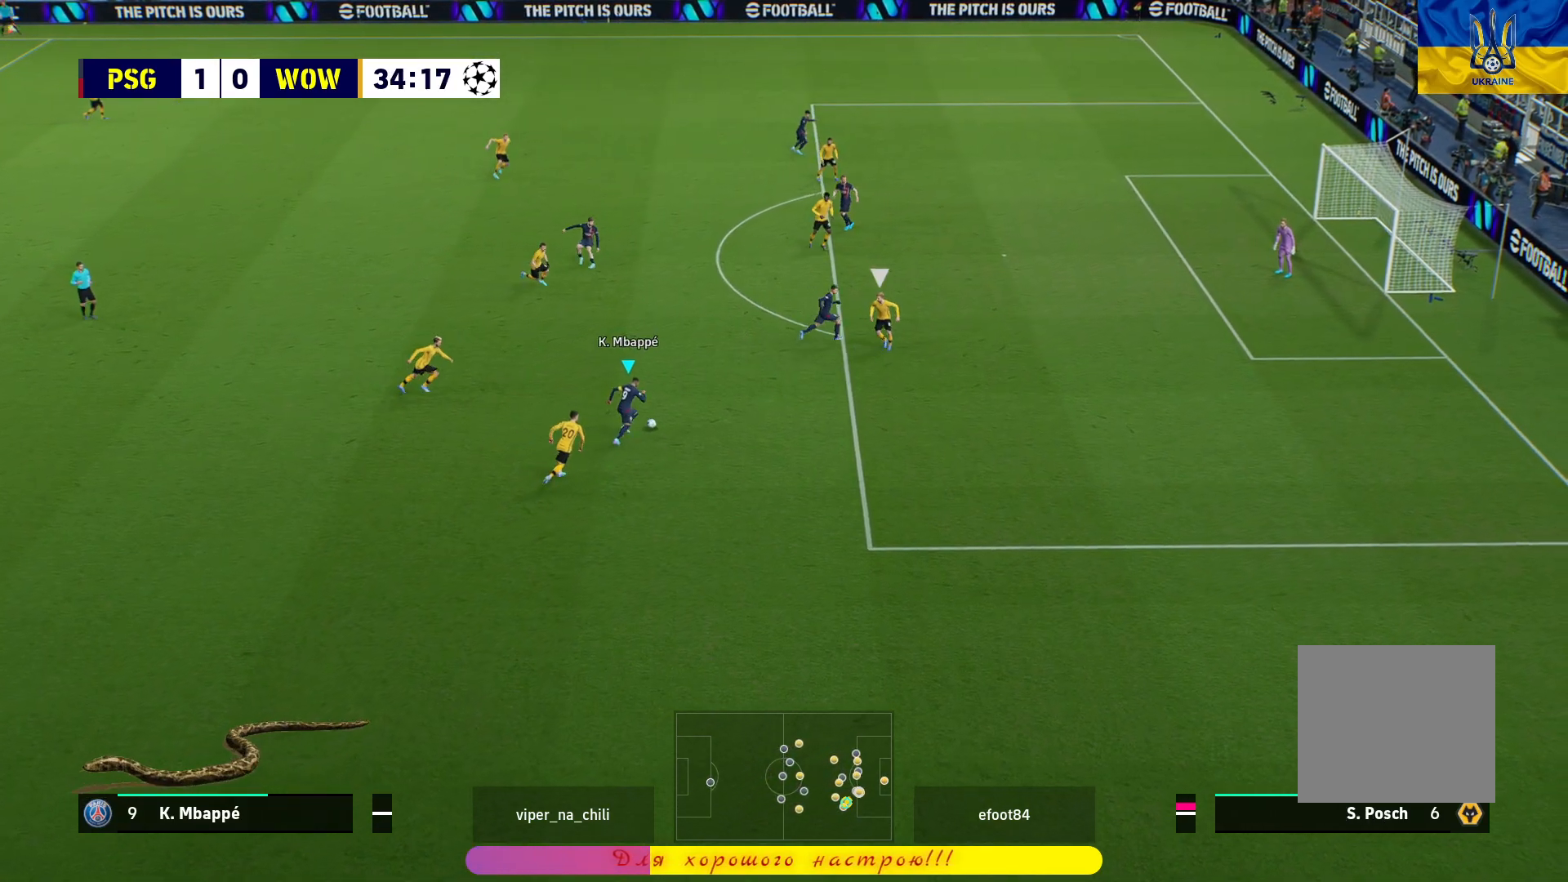
{"buttons": [], "left_stick": "up", "right_stick": "center", "events": [[67, "L3", "up"], [233, "R1", "up"], [267, "left_stick", "up"]]}
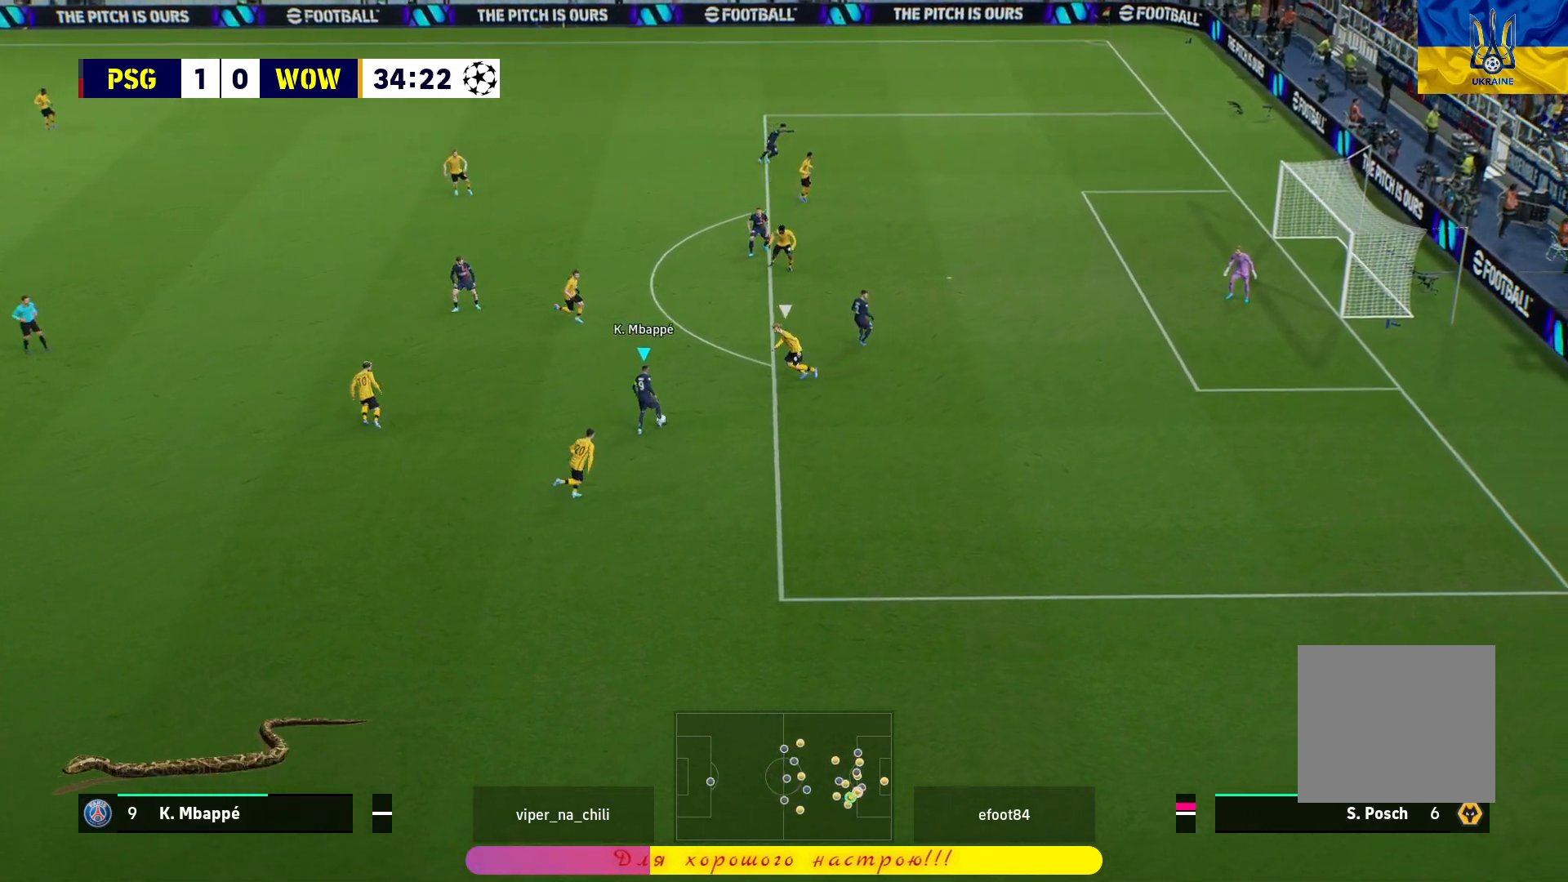
{"buttons": ["CROSS", "L1", "L3"], "left_stick": "up-left", "right_stick": "center", "events": [[167, "left_stick", "up-left"], [433, "L1", "down"], [450, "CROSS", "down"], [467, "L3", "down"]]}
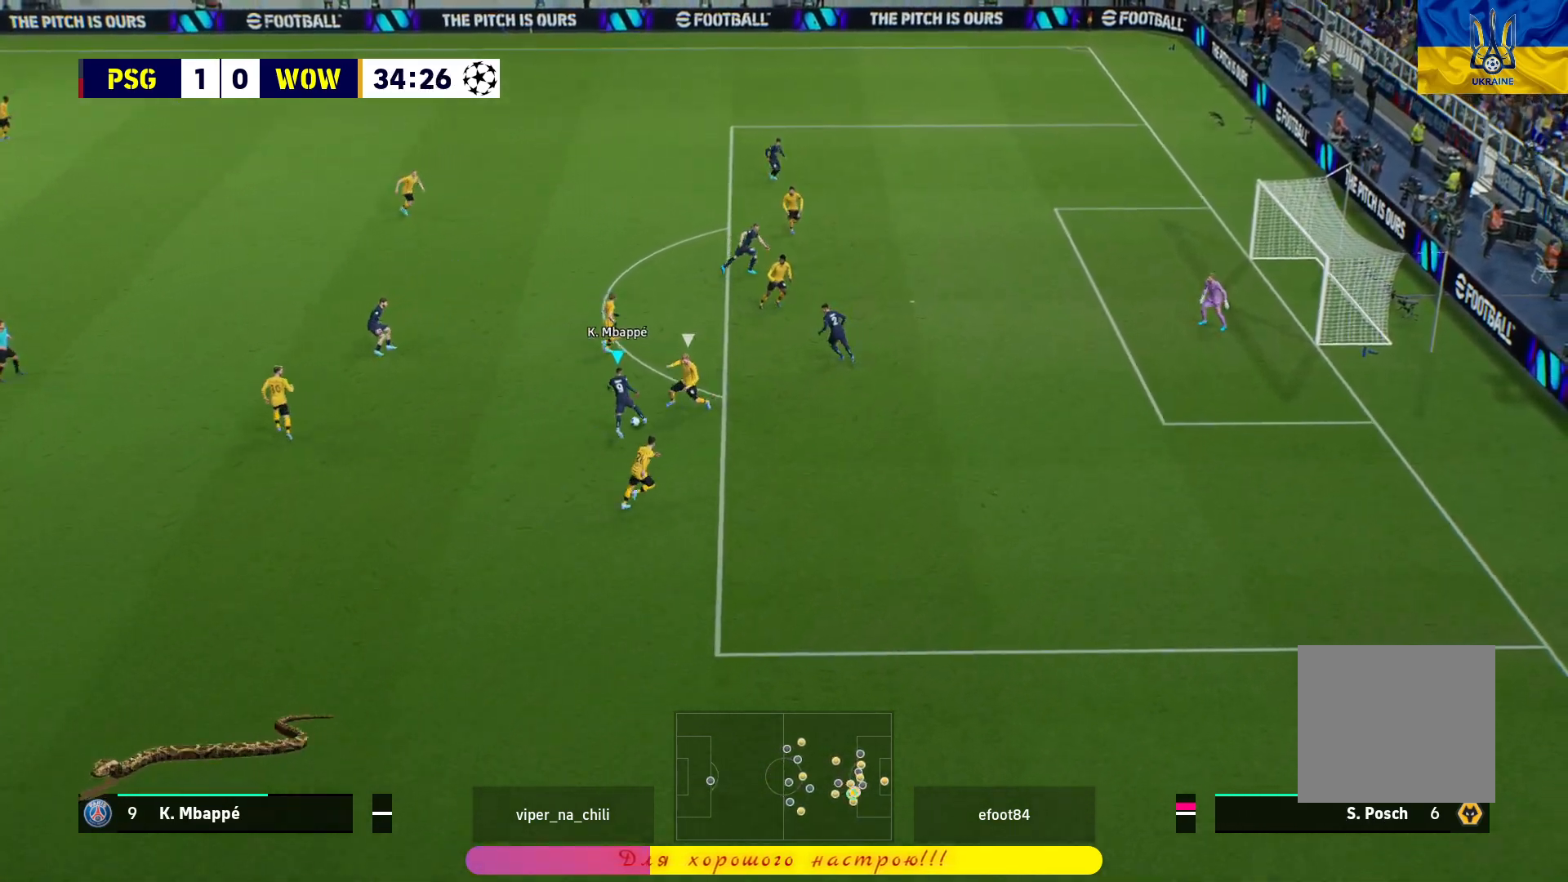
{"buttons": [], "left_stick": "up-right", "right_stick": "center", "events": [[67, "CROSS", "up"], [67, "L3", "up"], [100, "L1", "up"], [133, "left_stick", "center"], [400, "left_stick", "up-right"]]}
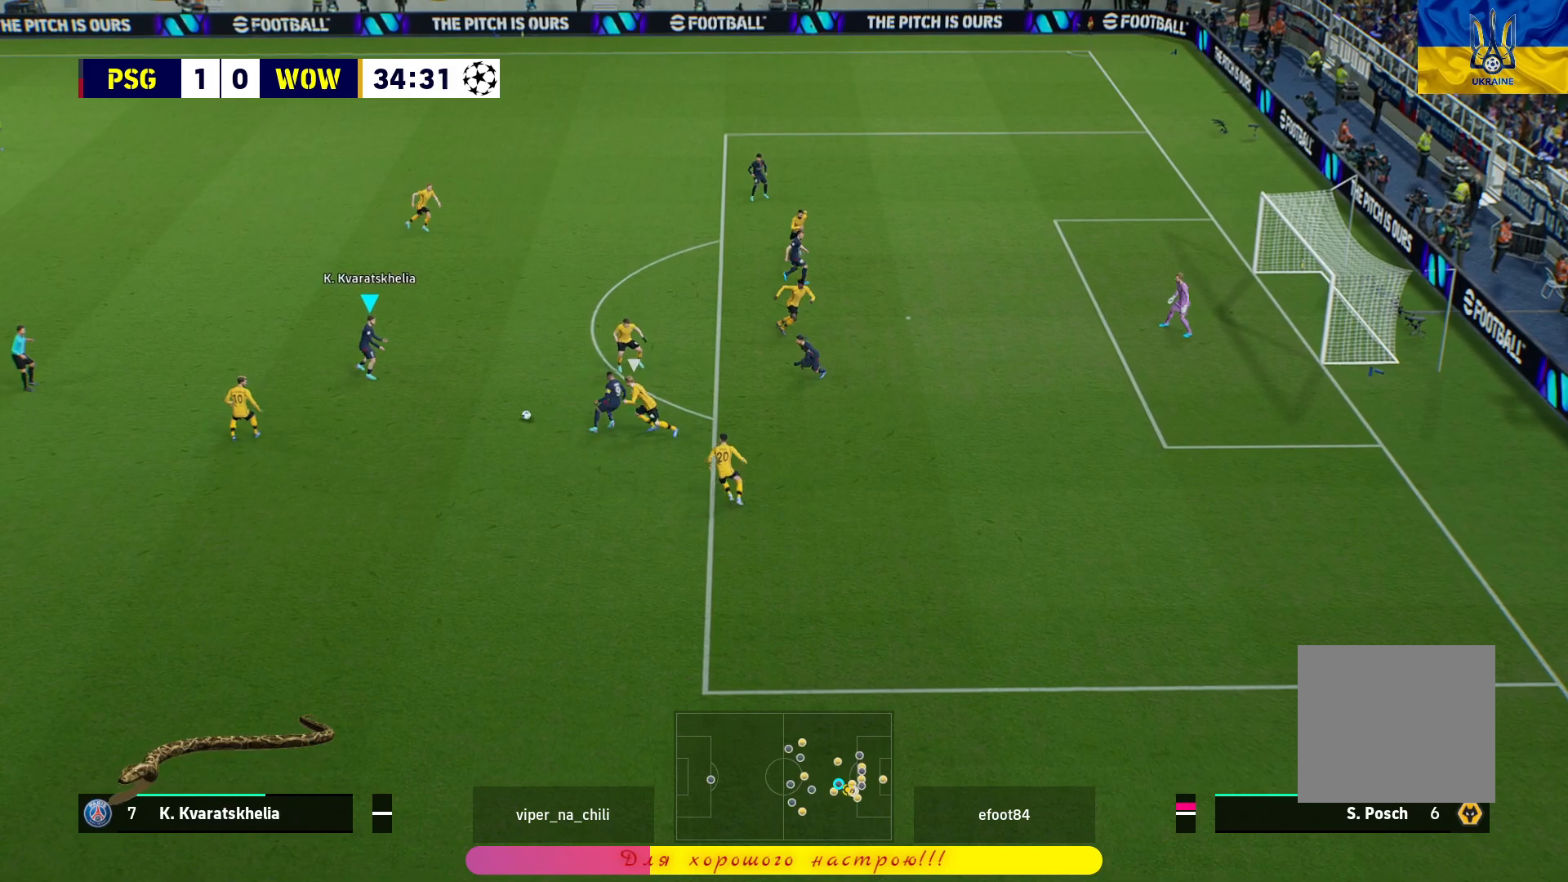
{"buttons": [], "left_stick": "up-right", "right_stick": "center", "events": [[100, "CROSS", "down"], [117, "L3", "down"], [267, "CROSS", "up"], [467, "L3", "up"]]}
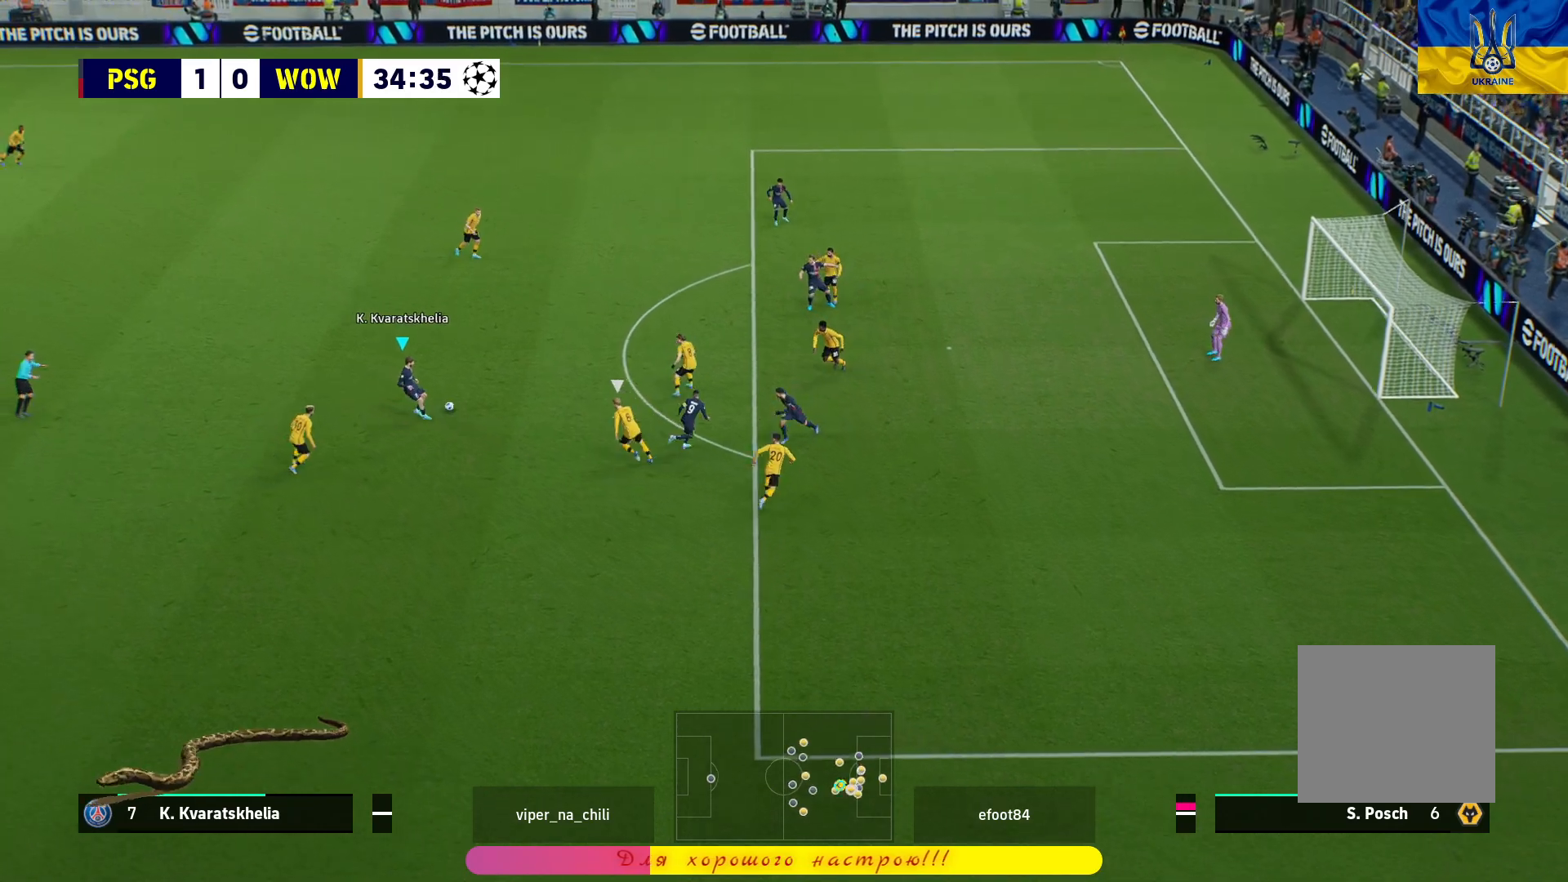
{"buttons": ["R2"], "left_stick": "center", "right_stick": "center", "events": [[50, "left_stick", "center"], [167, "R2", "down"]]}
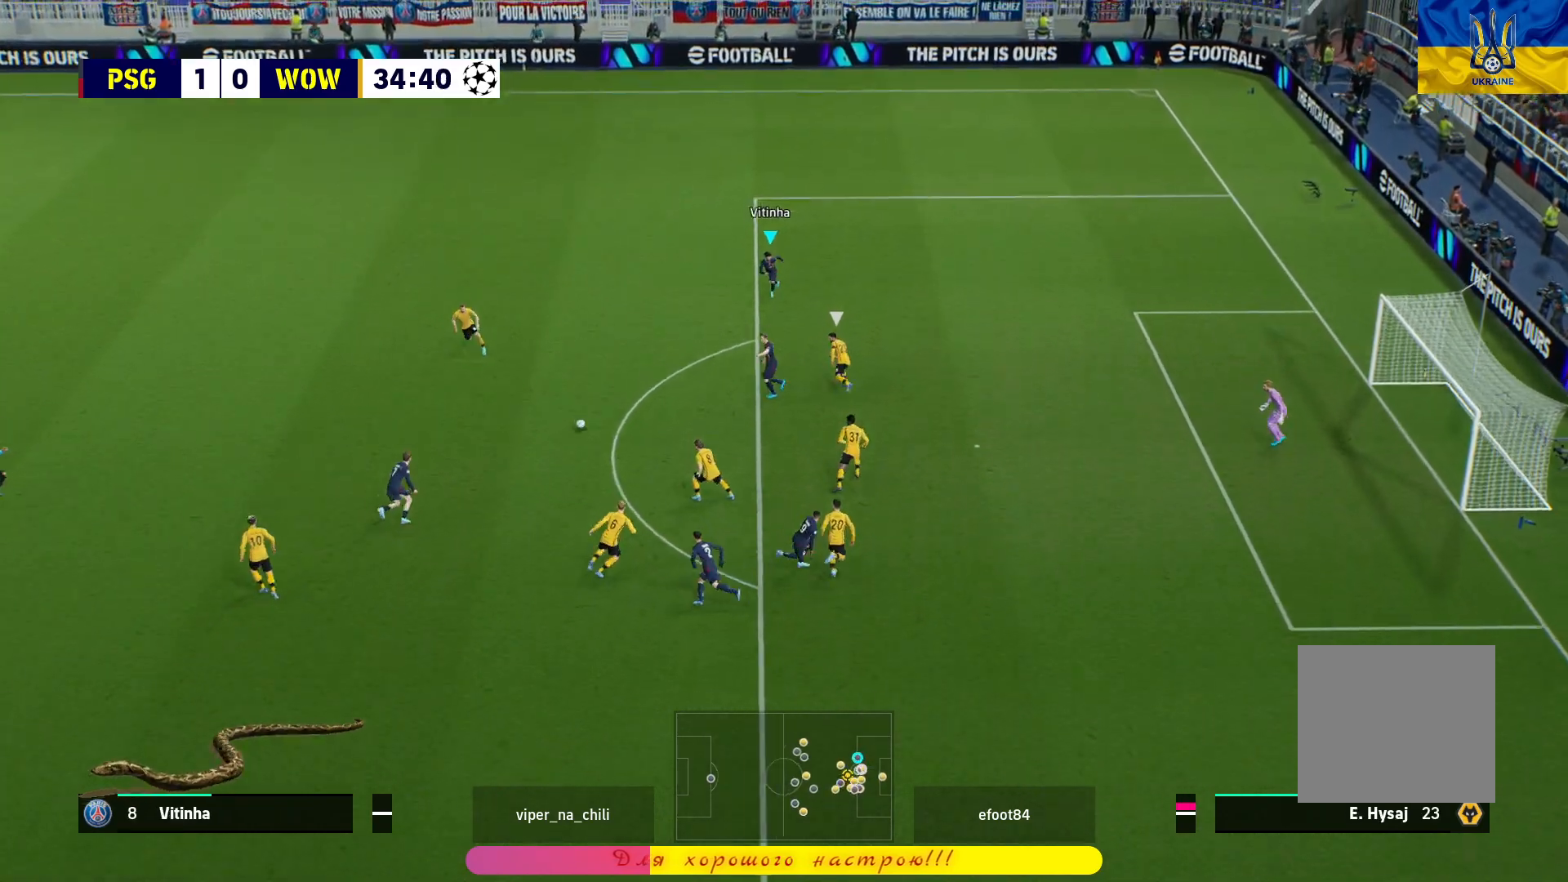
{"buttons": ["R2"], "left_stick": "center", "right_stick": "center", "events": [[83, "right_stick", "down"], [217, "right_stick", "center"]]}
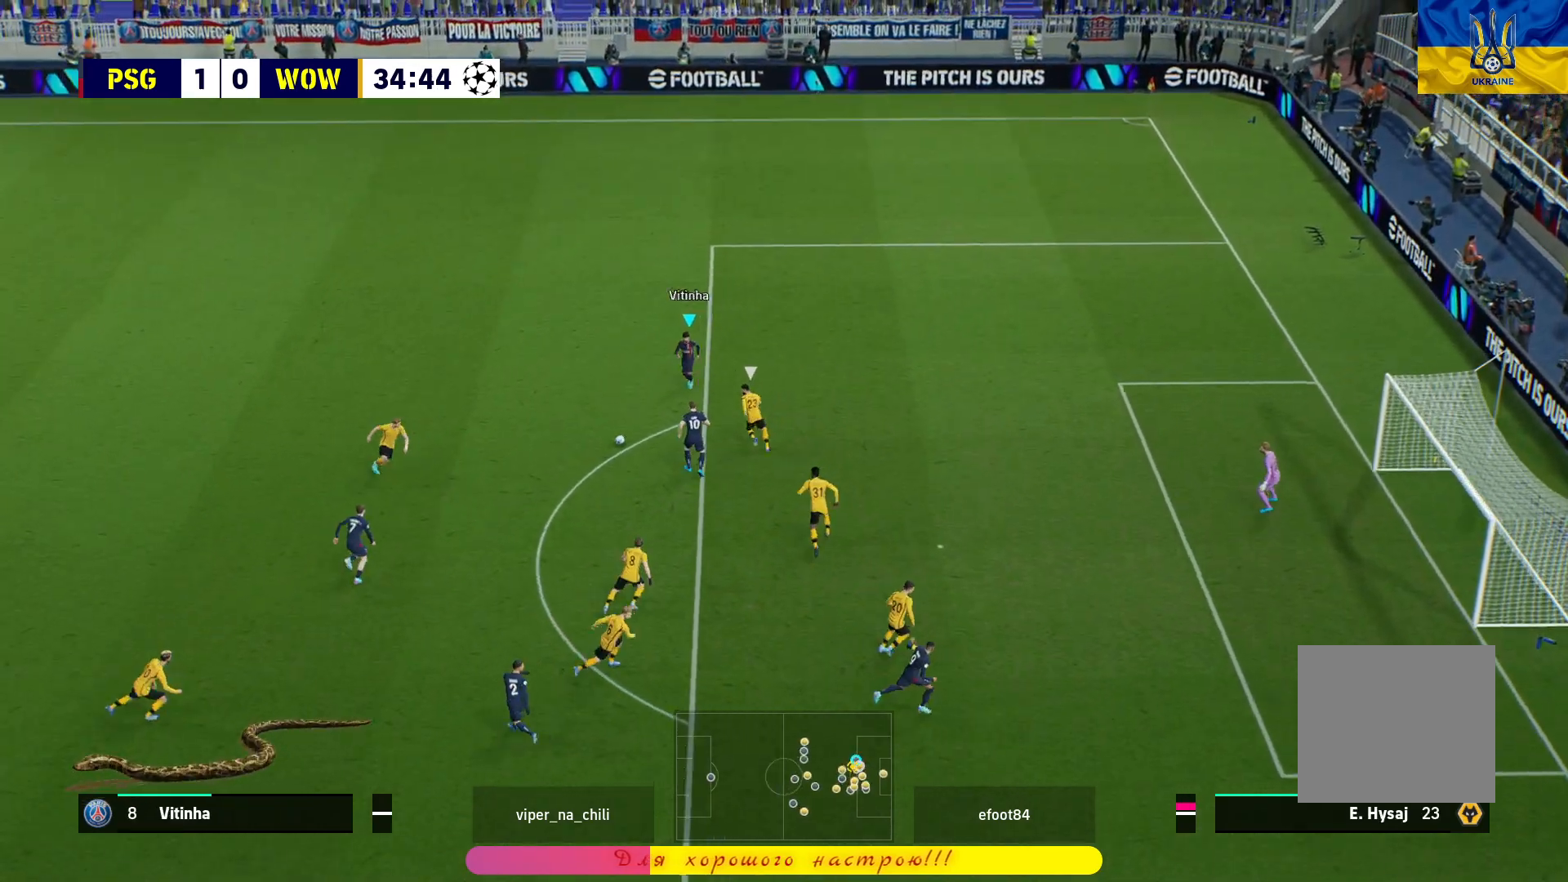
{"buttons": ["SQUARE", "R2", "L3"], "left_stick": "down", "right_stick": "center", "events": [[200, "left_stick", "down"], [350, "SQUARE", "down"], [417, "L3", "down"]]}
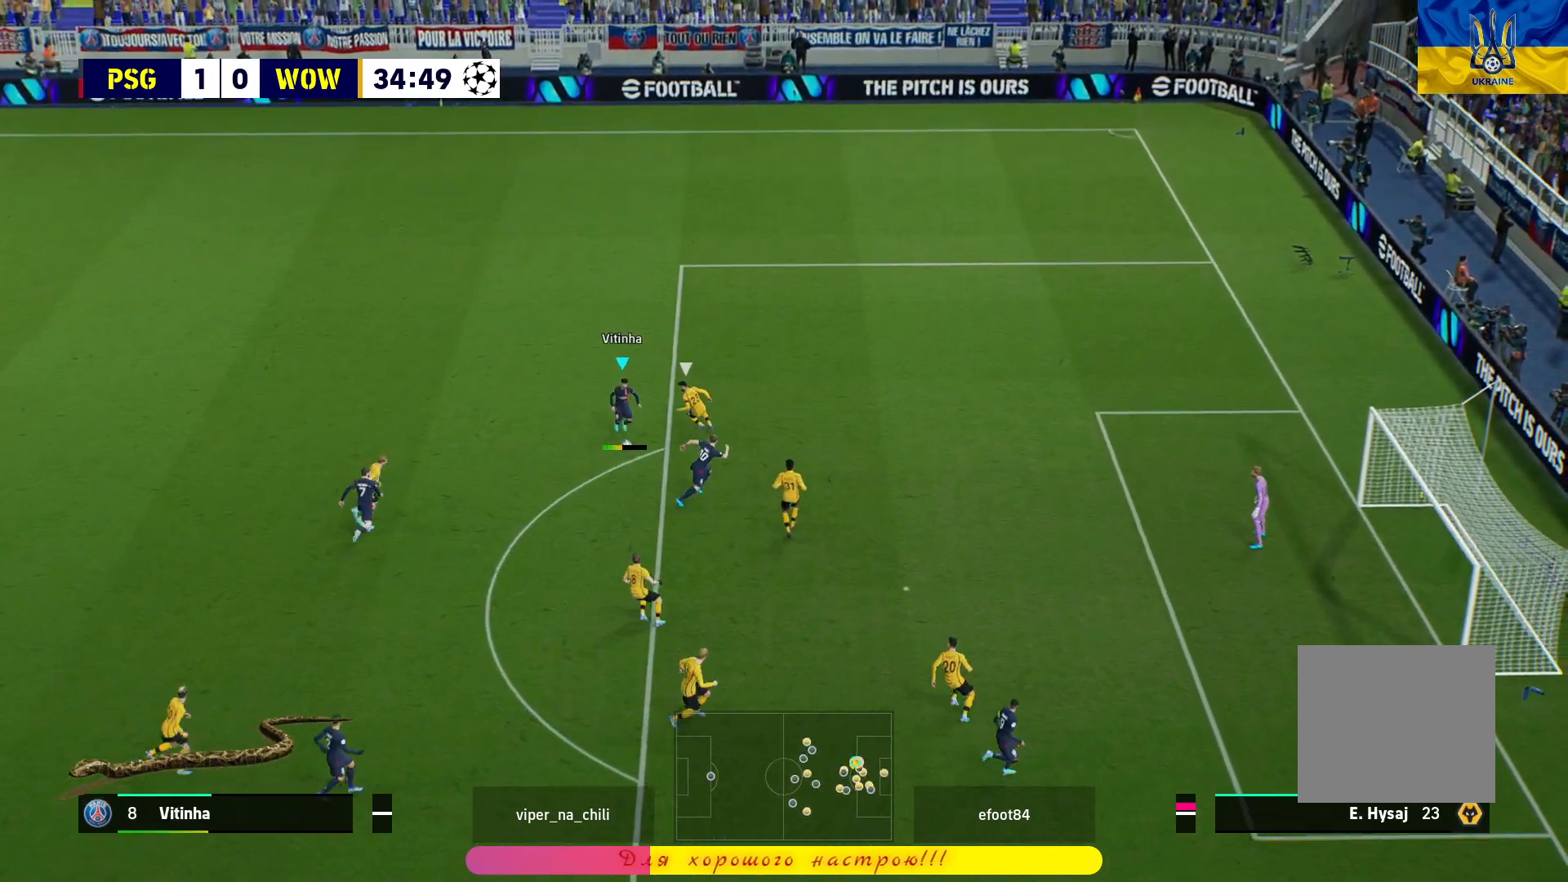
{"buttons": ["R2", "L3"], "left_stick": "down", "right_stick": "center", "events": [[33, "SQUARE", "up"]]}